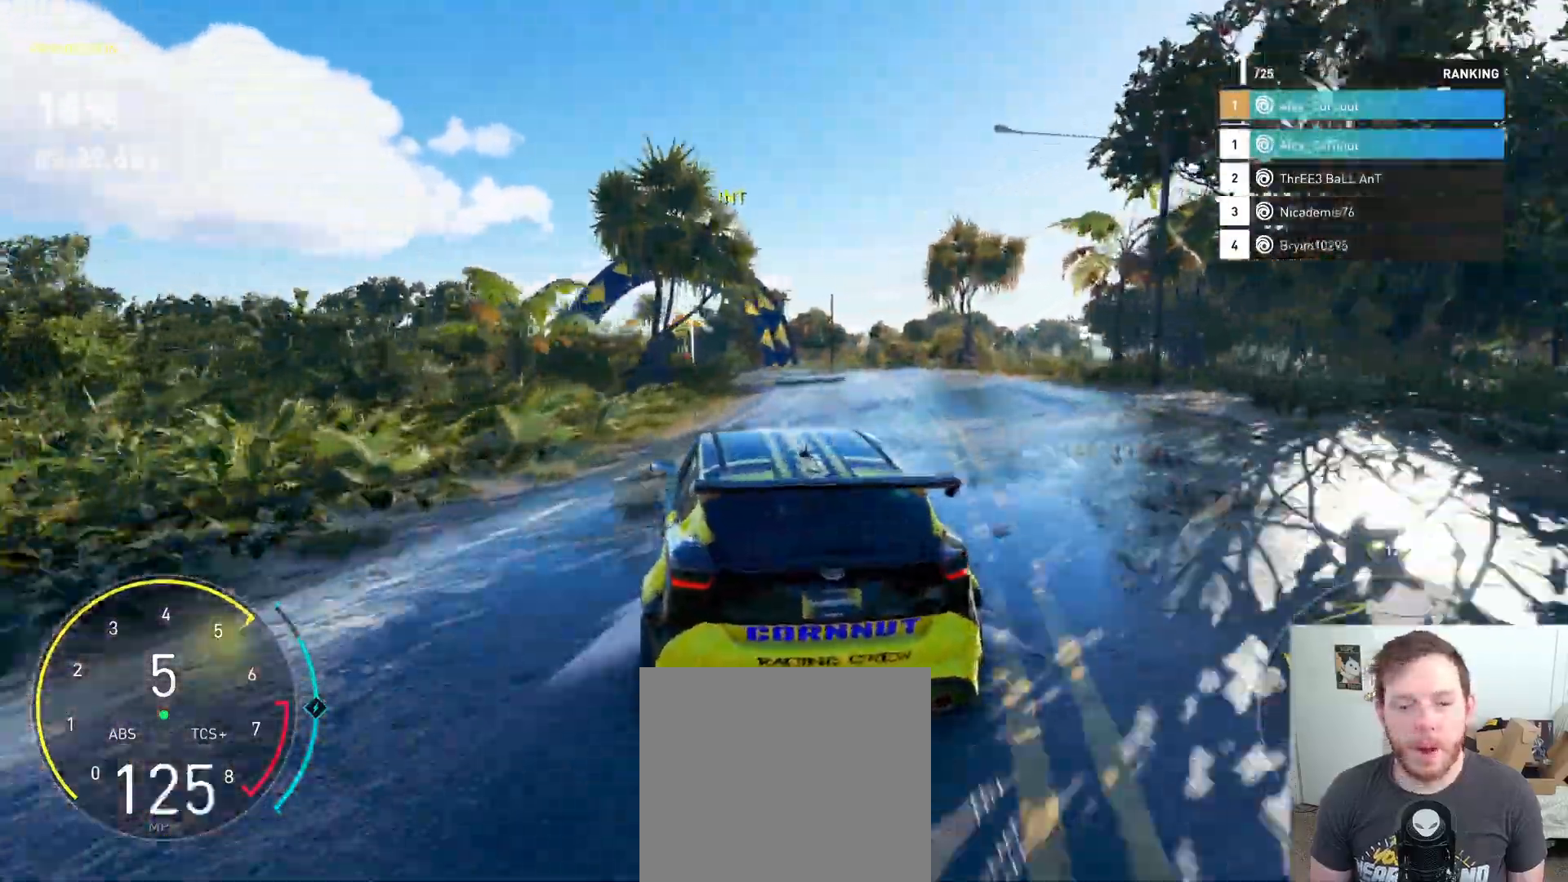
Gameplay with a controller (Xbox layout); each line is a JSON object with the inputs held at the frame after it. "events" lists button and stick changes between this image and that frame as [ms after this image, input, new state], when the widget could be followed in between.
{"buttons": ["R2"], "left_stick": "center", "right_stick": "center", "events": [[17, "left_stick", "center"], [67, "R2", "down"], [67, "left_stick", "right"], [400, "left_stick", "center"]]}
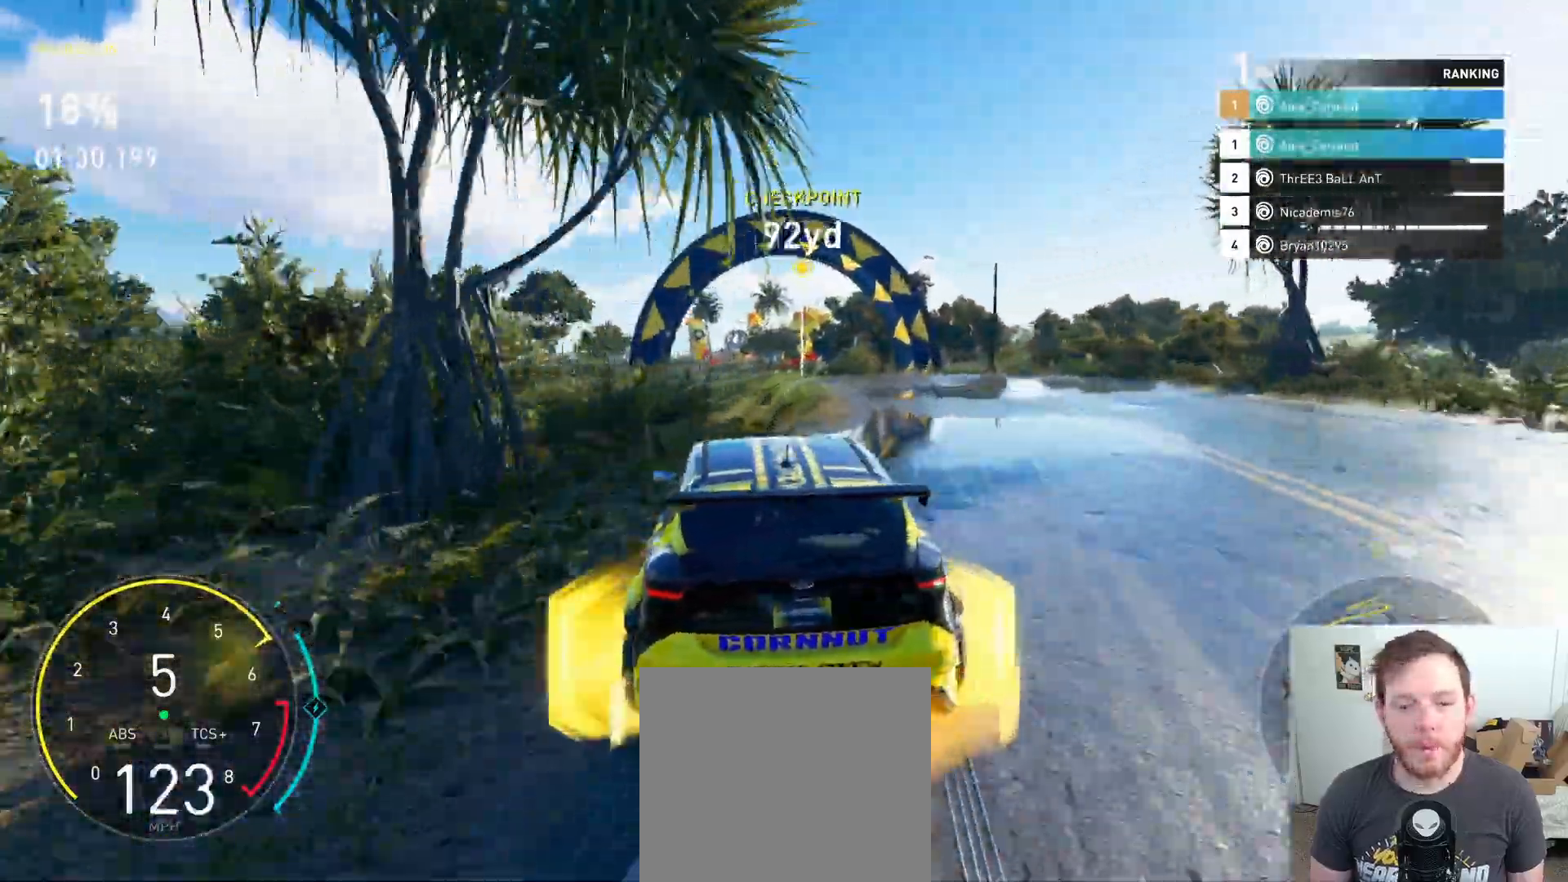
{"buttons": ["R2"], "left_stick": "left", "right_stick": "center", "events": [[317, "X", "down"], [433, "X", "up"], [500, "left_stick", "left"]]}
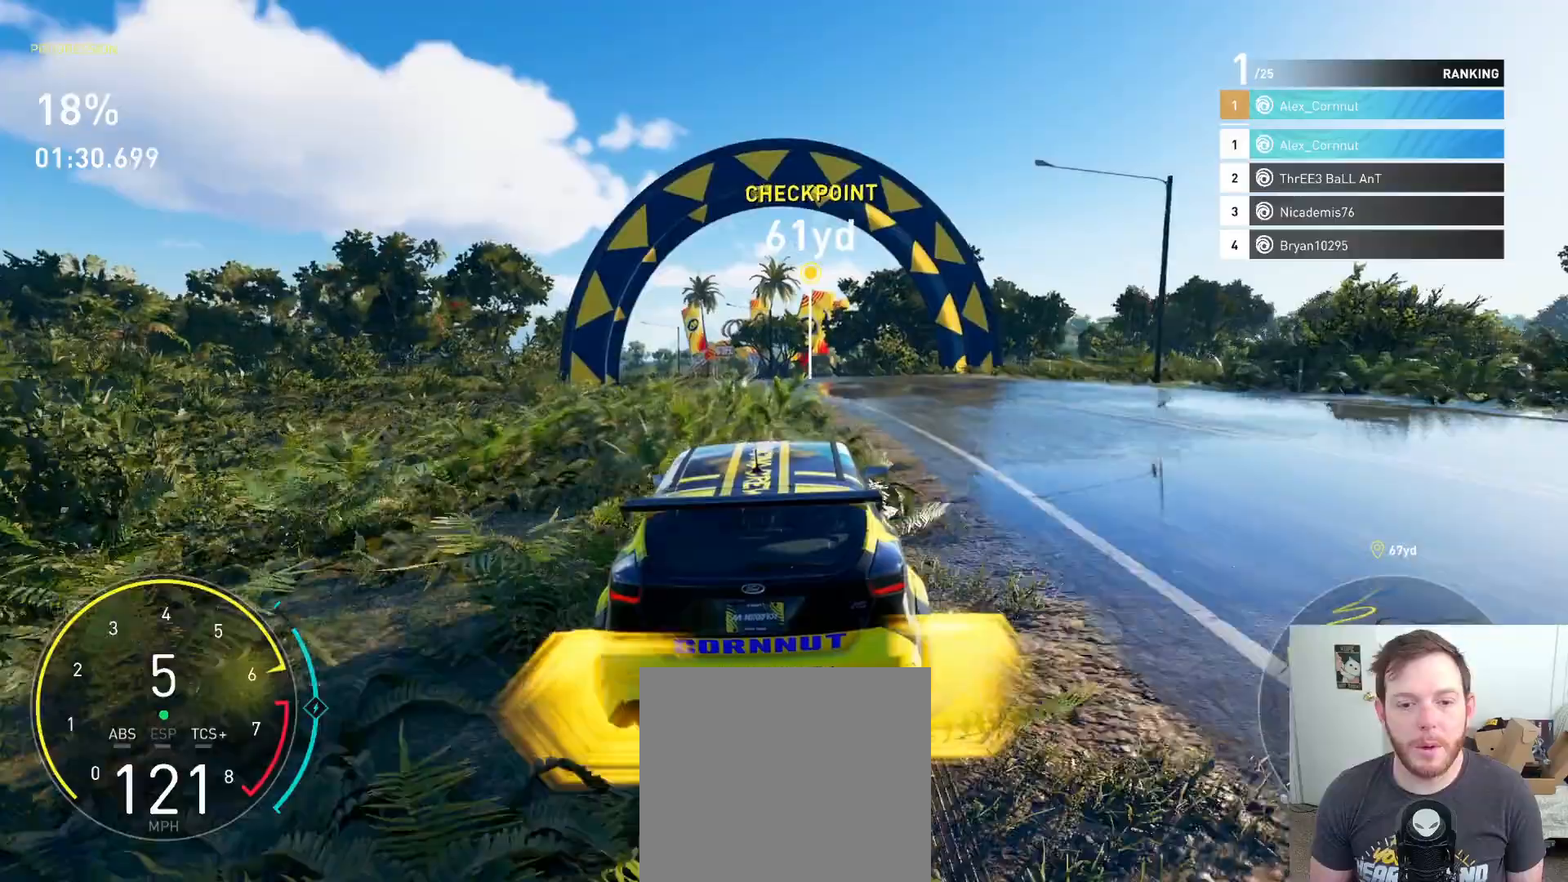
{"buttons": ["R2"], "left_stick": "center", "right_stick": "center", "events": [[250, "left_stick", "center"]]}
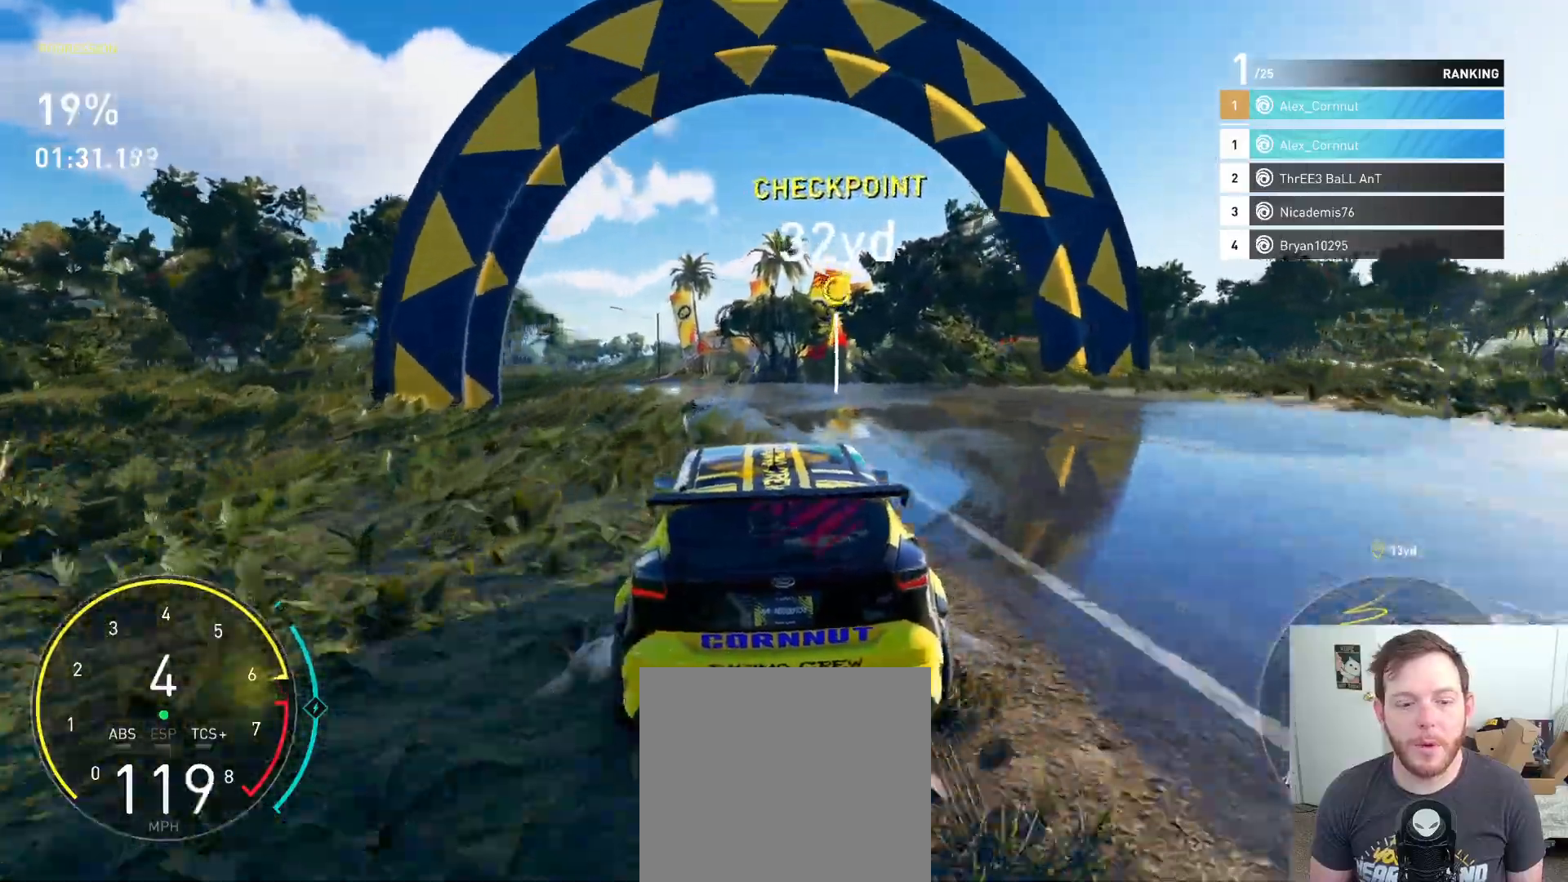
{"buttons": ["R2"], "left_stick": "left", "right_stick": "center", "events": [[17, "left_stick", "left"], [300, "B", "down"], [317, "left_stick", "center"], [367, "left_stick", "left"], [417, "B", "up"]]}
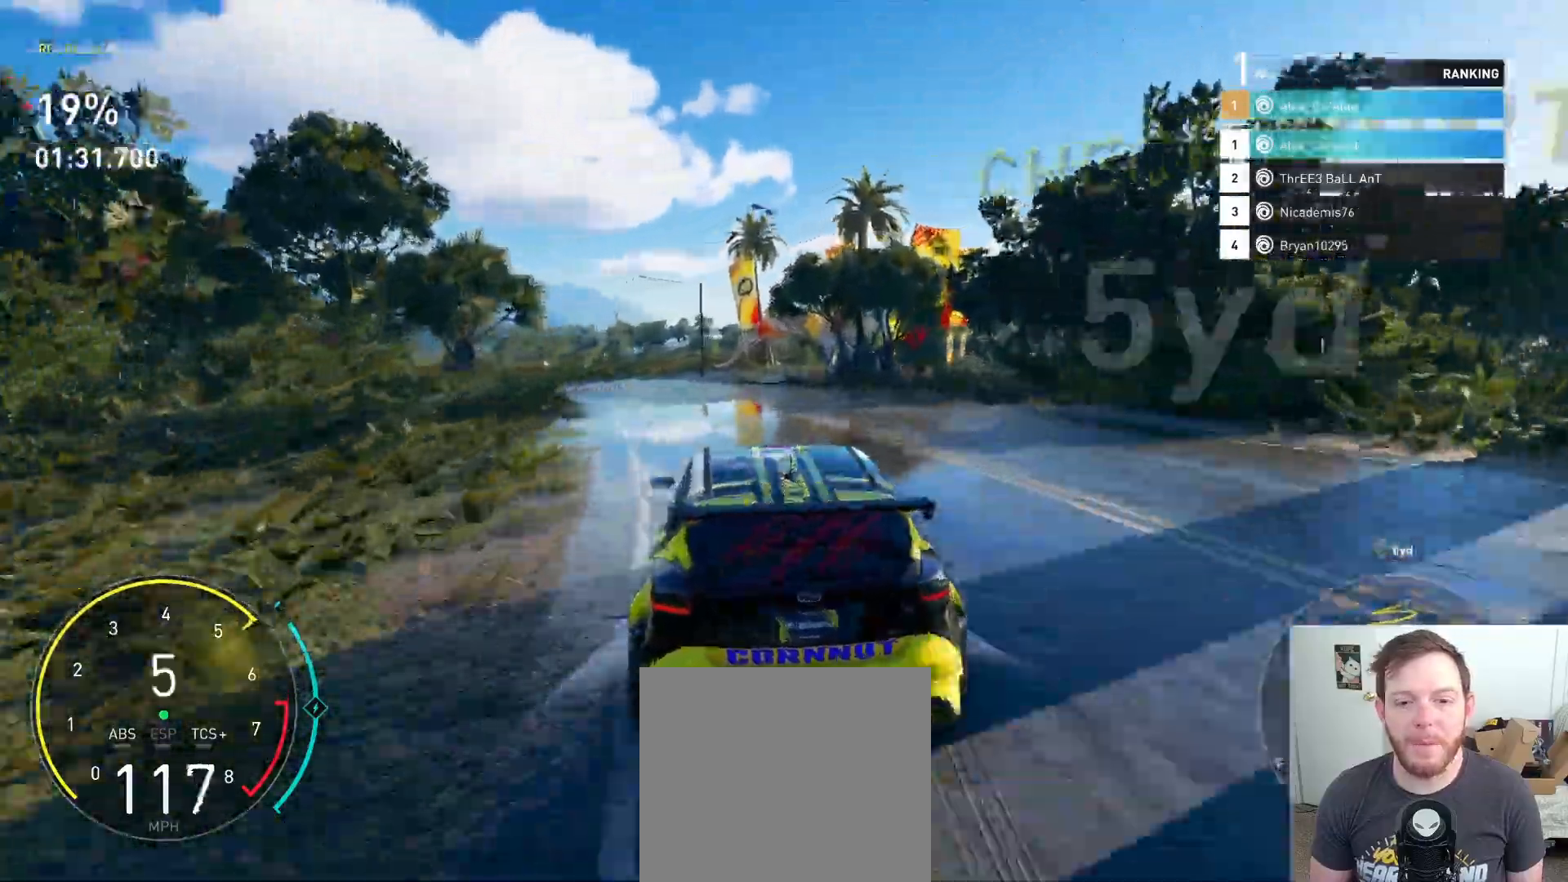
{"buttons": [], "left_stick": "left", "right_stick": "center", "events": [[17, "R2", "up"], [100, "left_stick", "center"], [133, "R2", "down"], [183, "left_stick", "left"], [283, "R2", "up"]]}
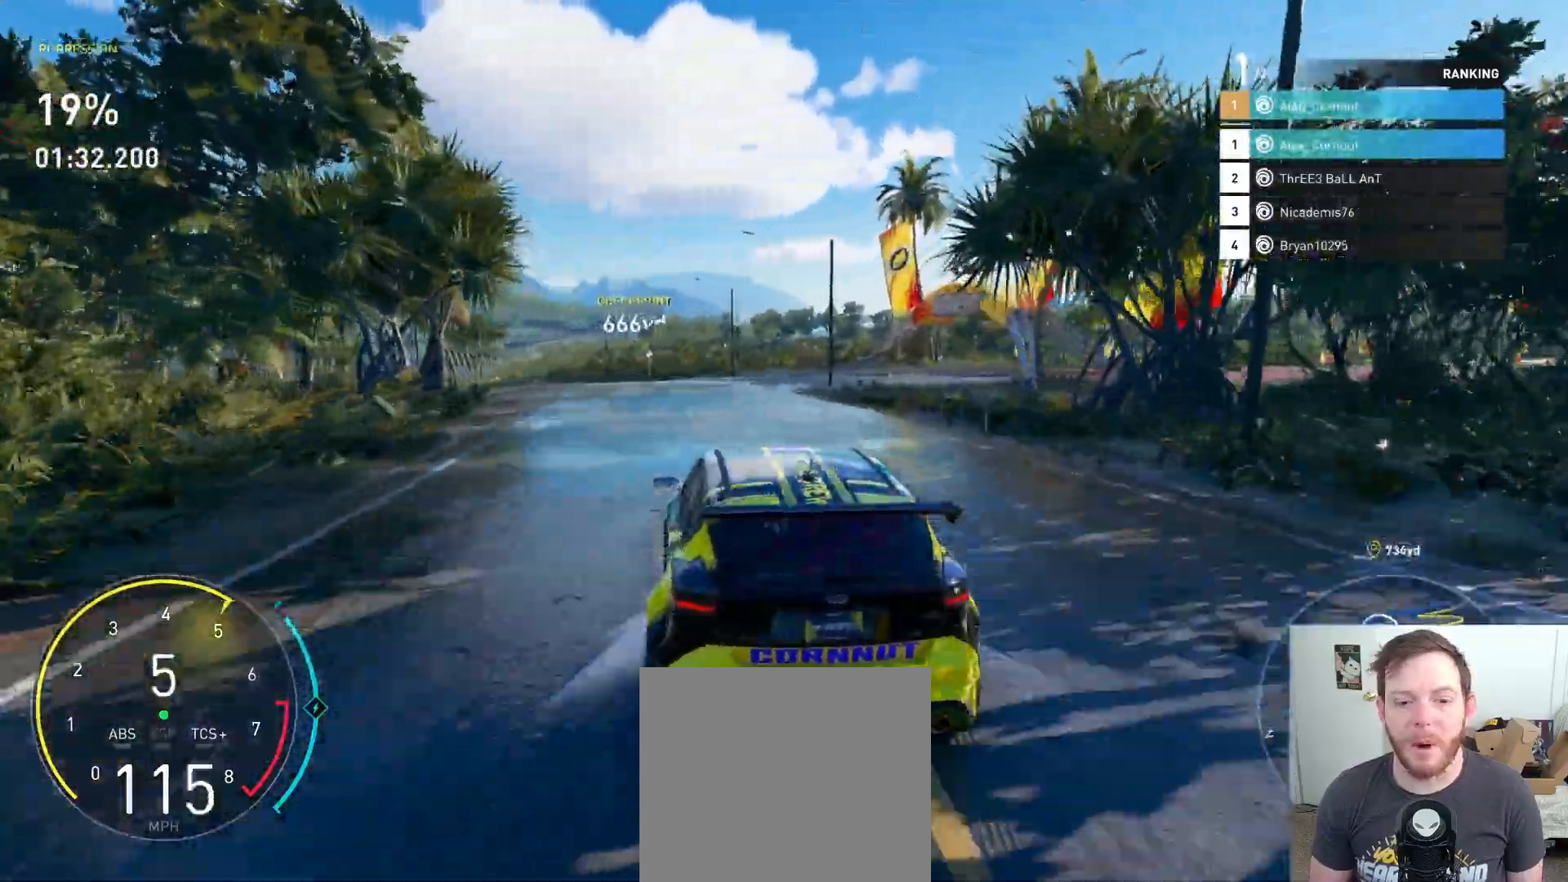
{"buttons": ["R2"], "left_stick": "center", "right_stick": "center", "events": [[317, "R2", "down"], [433, "left_stick", "center"]]}
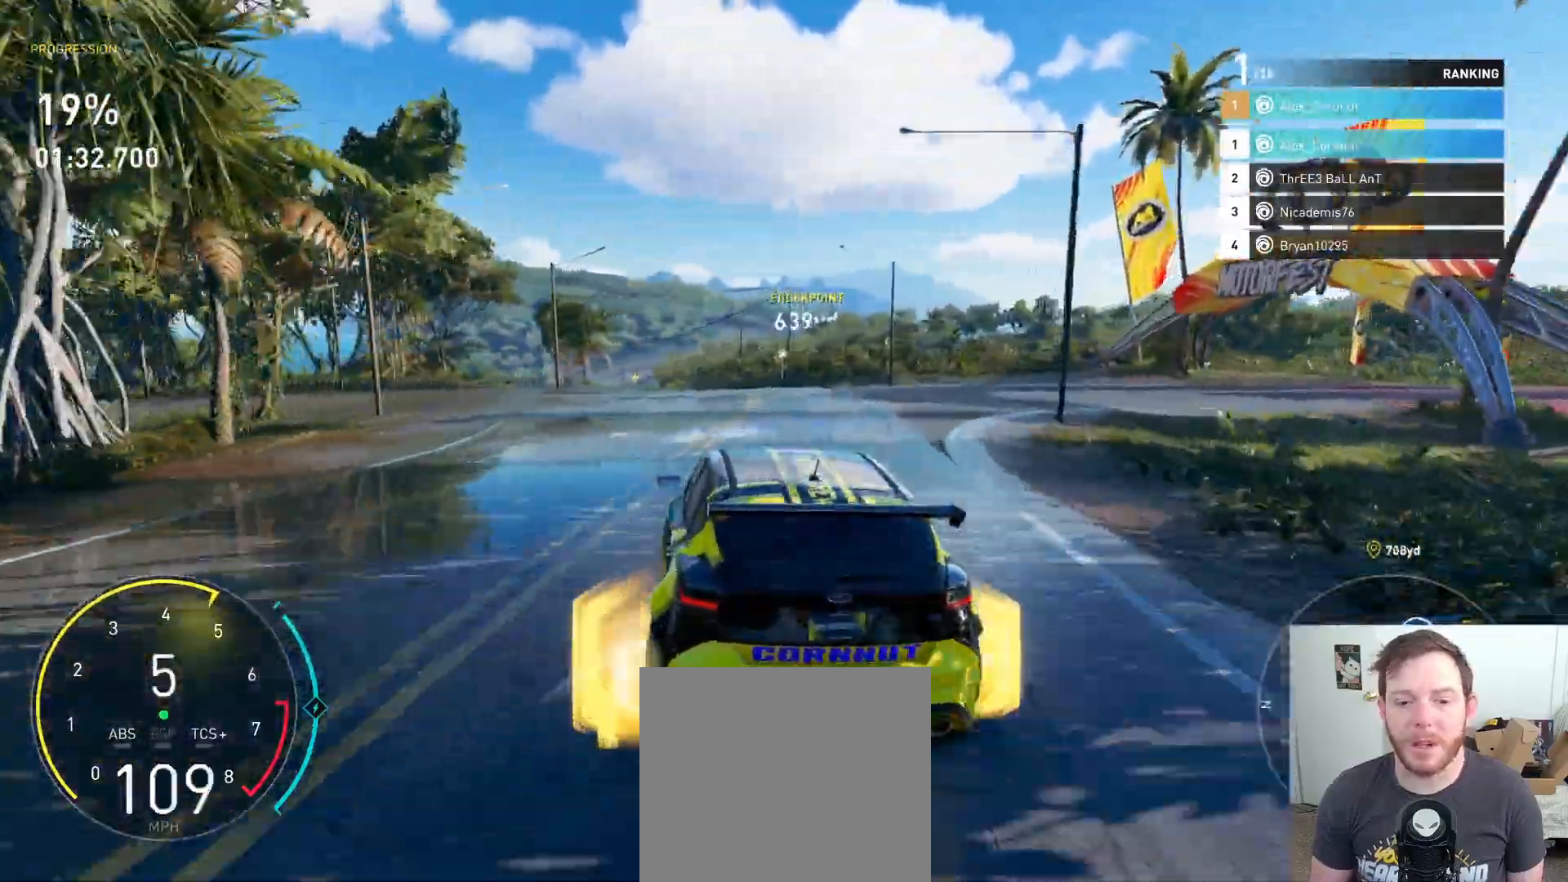
{"buttons": ["R2"], "left_stick": "left", "right_stick": "center", "events": [[183, "left_stick", "left"]]}
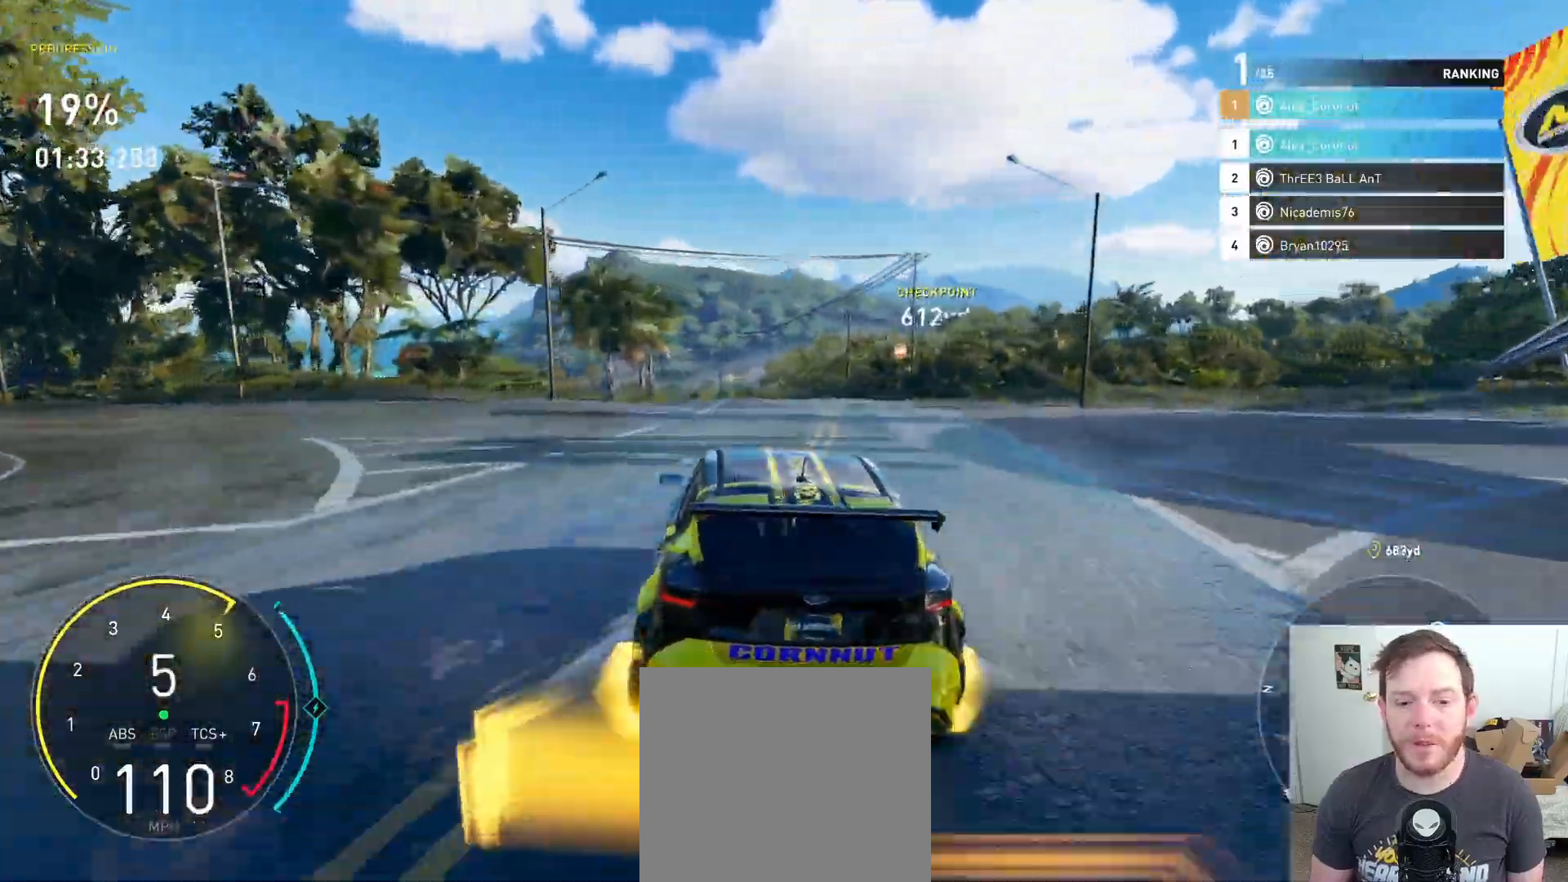
{"buttons": ["R2"], "left_stick": "center", "right_stick": "center", "events": [[50, "left_stick", "center"], [283, "left_stick", "left"], [467, "left_stick", "center"]]}
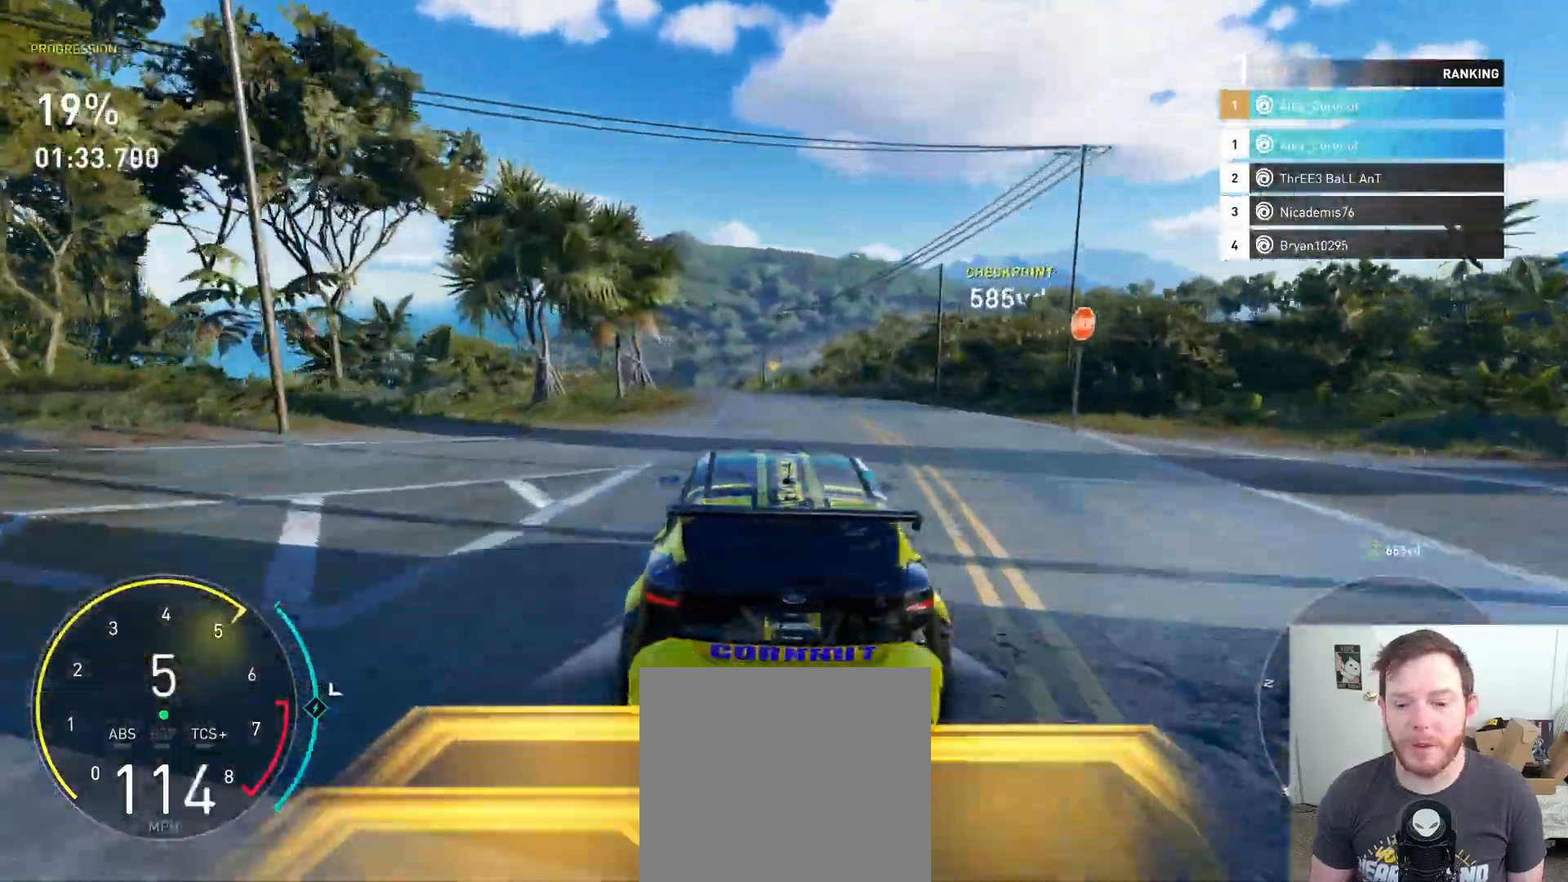
{"buttons": ["A", "R2"], "left_stick": "left", "right_stick": "center", "events": [[150, "left_stick", "left"], [300, "A", "down"], [317, "left_stick", "center"], [450, "left_stick", "left"]]}
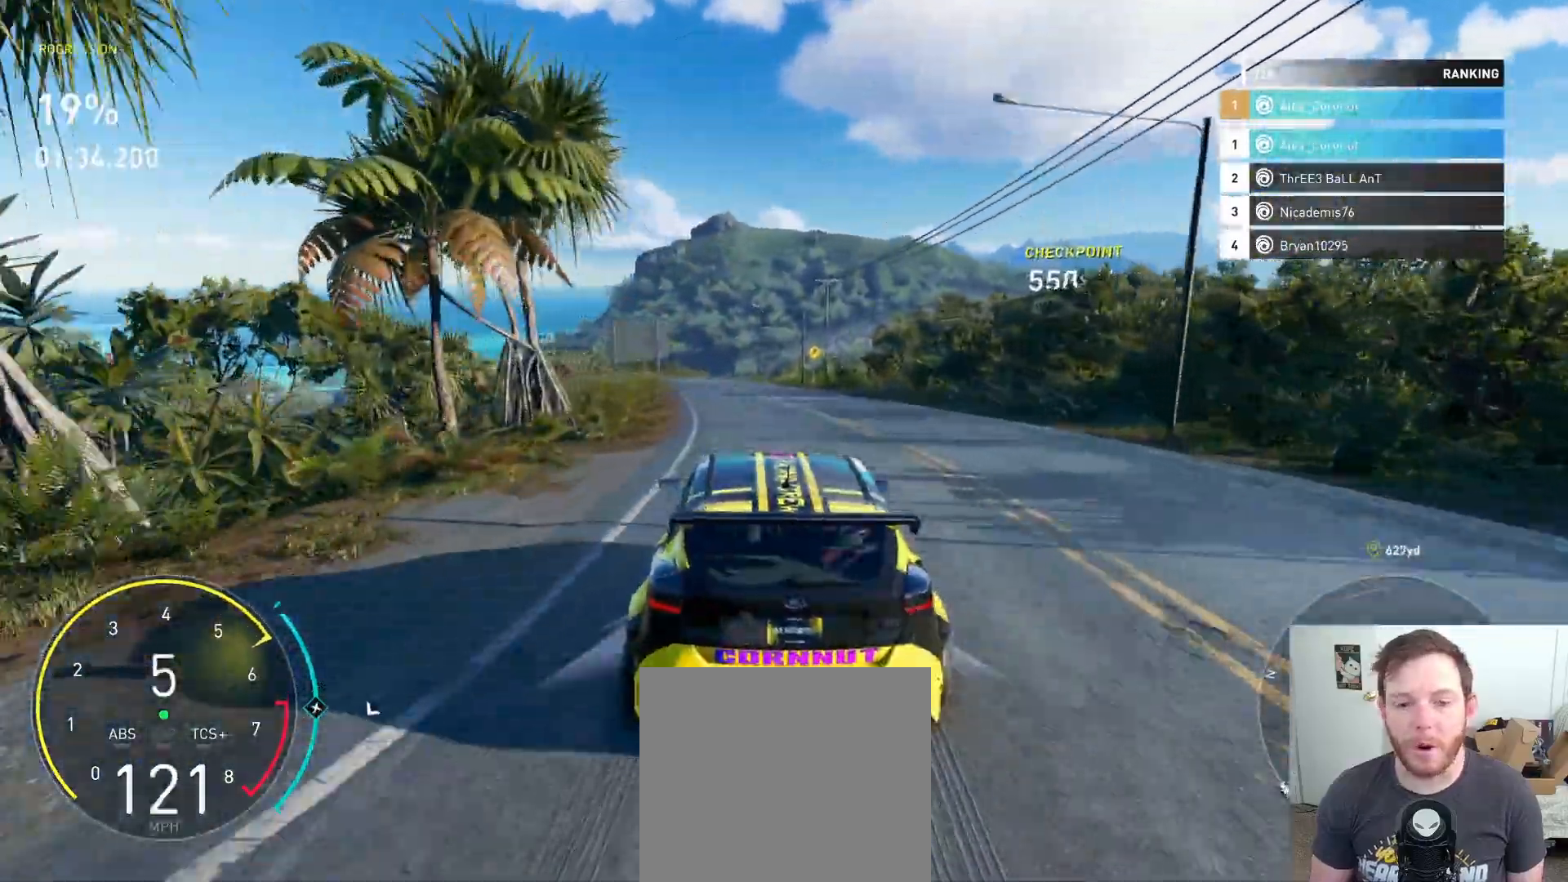
{"buttons": ["A", "R2"], "left_stick": "center", "right_stick": "center", "events": [[133, "left_stick", "center"], [317, "A", "up"], [433, "A", "down"]]}
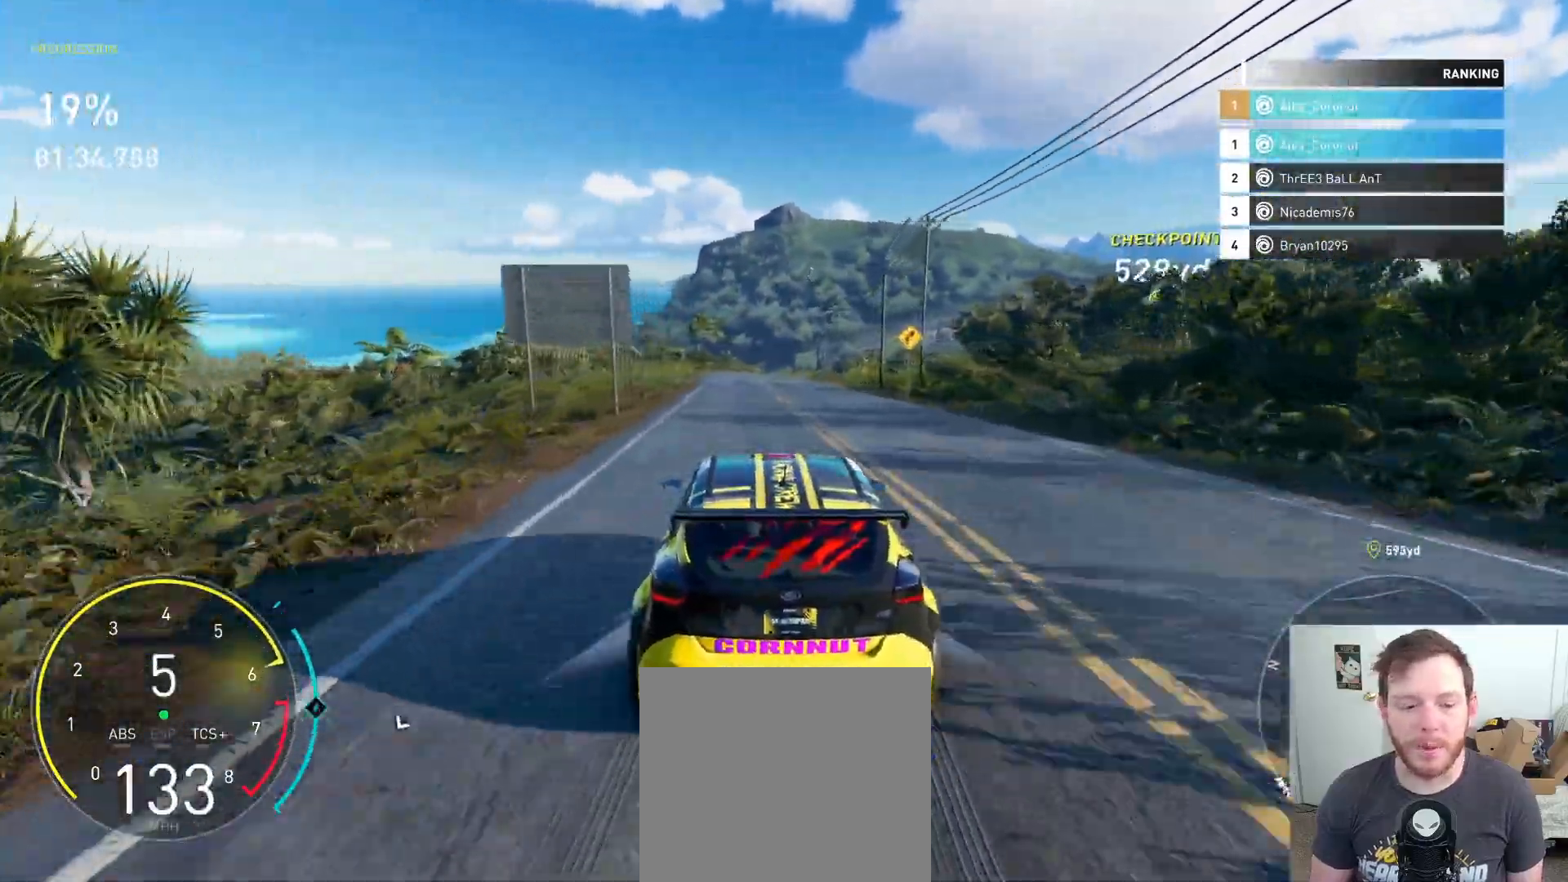
{"buttons": ["A", "R2"], "left_stick": "center", "right_stick": "center", "events": [[283, "A", "up"], [417, "A", "down"]]}
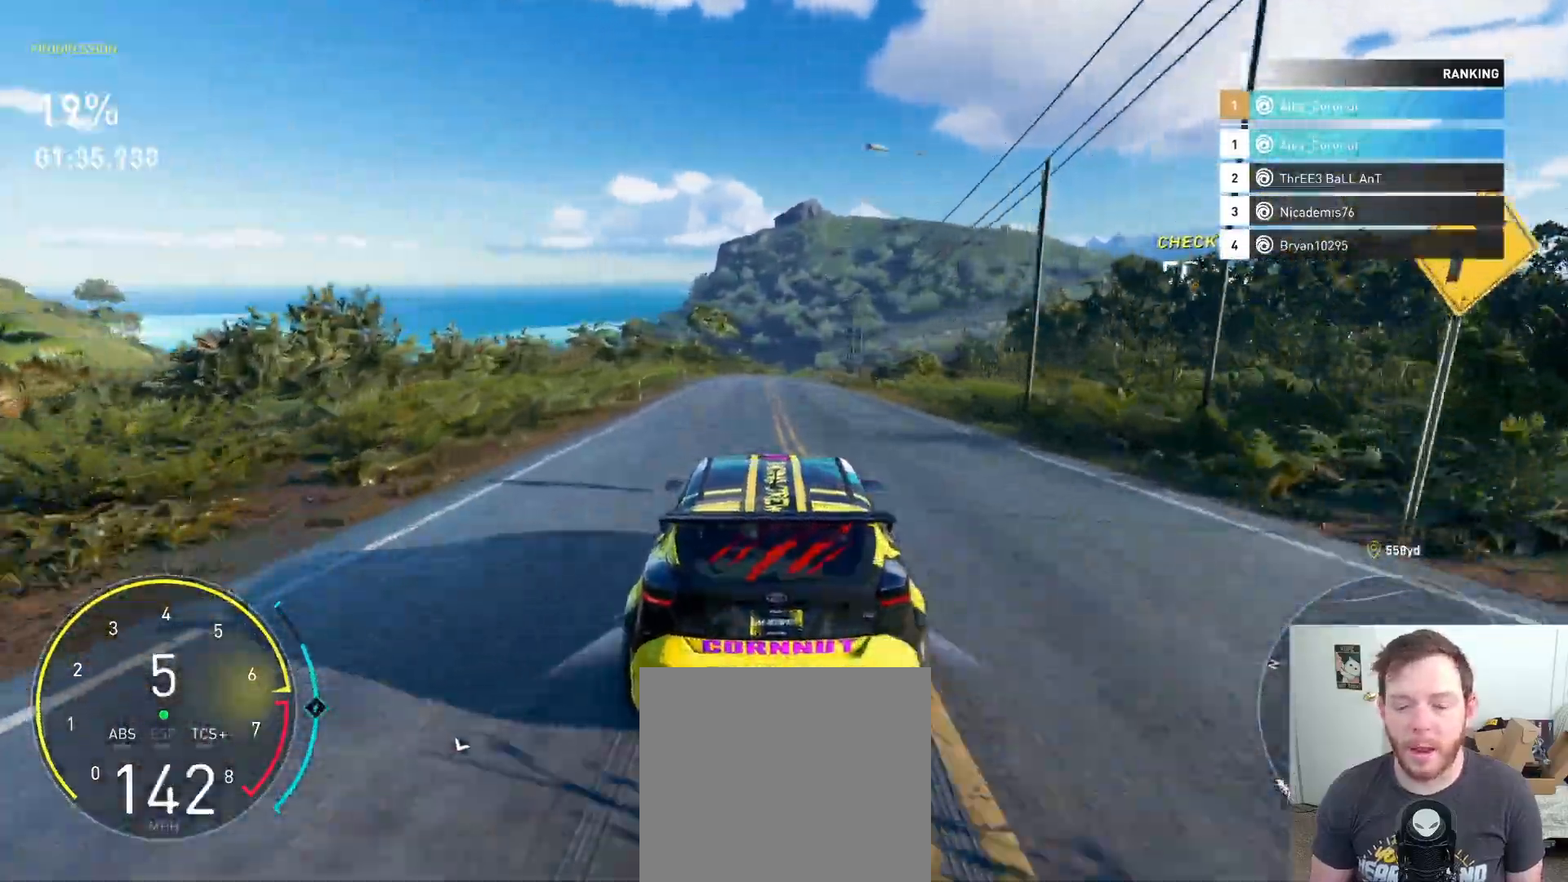
{"buttons": ["R2"], "left_stick": "center", "right_stick": "center", "events": [[17, "left_stick", "right"], [117, "A", "up"], [250, "left_stick", "center"], [333, "B", "down"], [450, "B", "up"]]}
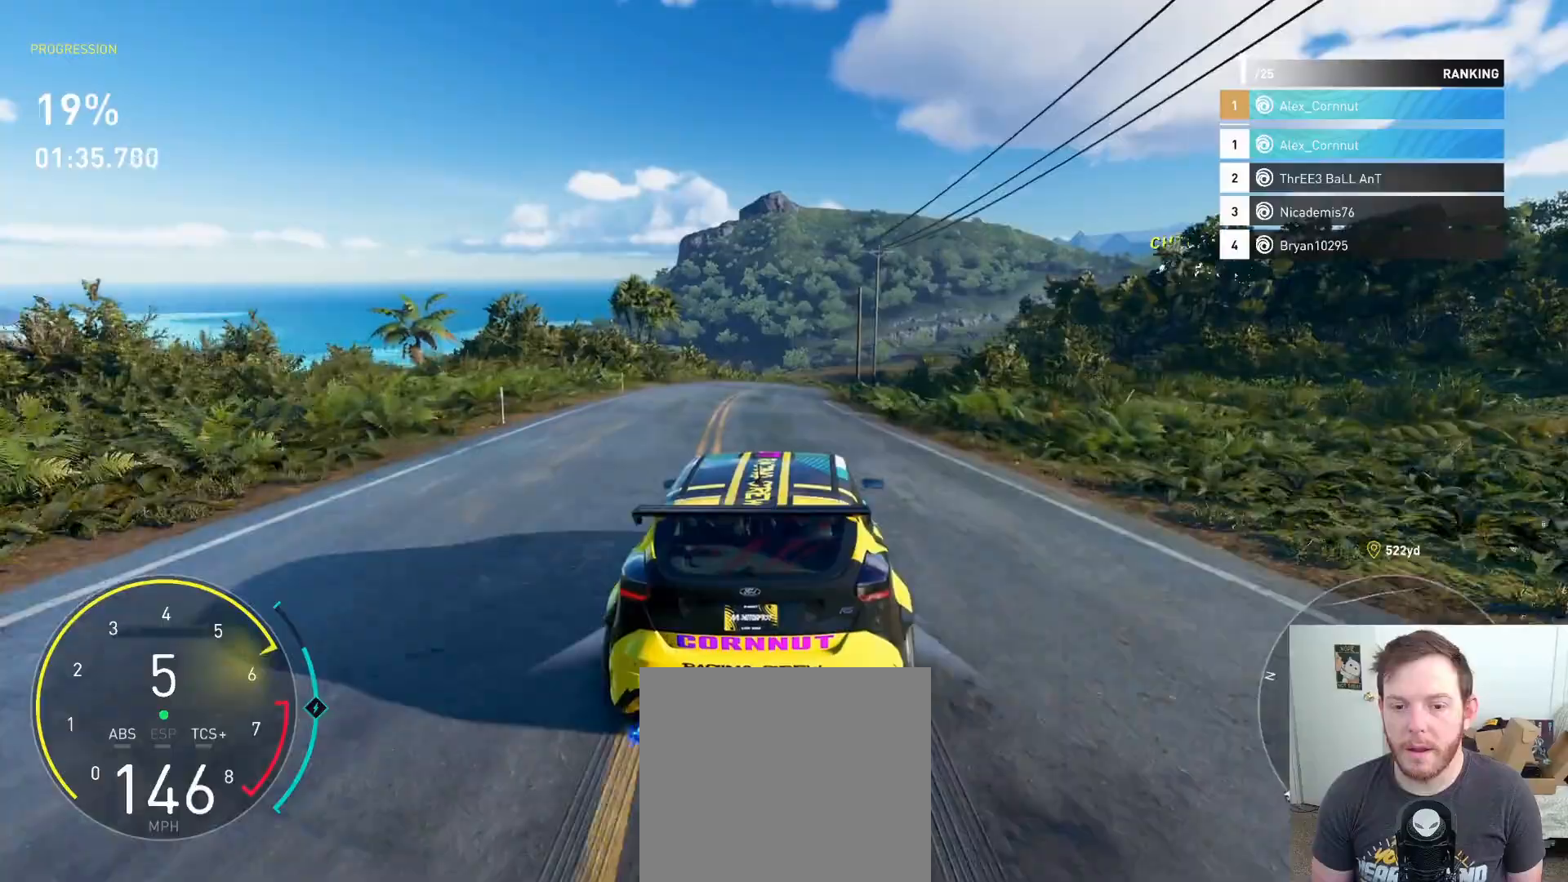
{"buttons": ["A", "R2"], "left_stick": "right", "right_stick": "center", "events": [[417, "A", "down"], [450, "left_stick", "right"]]}
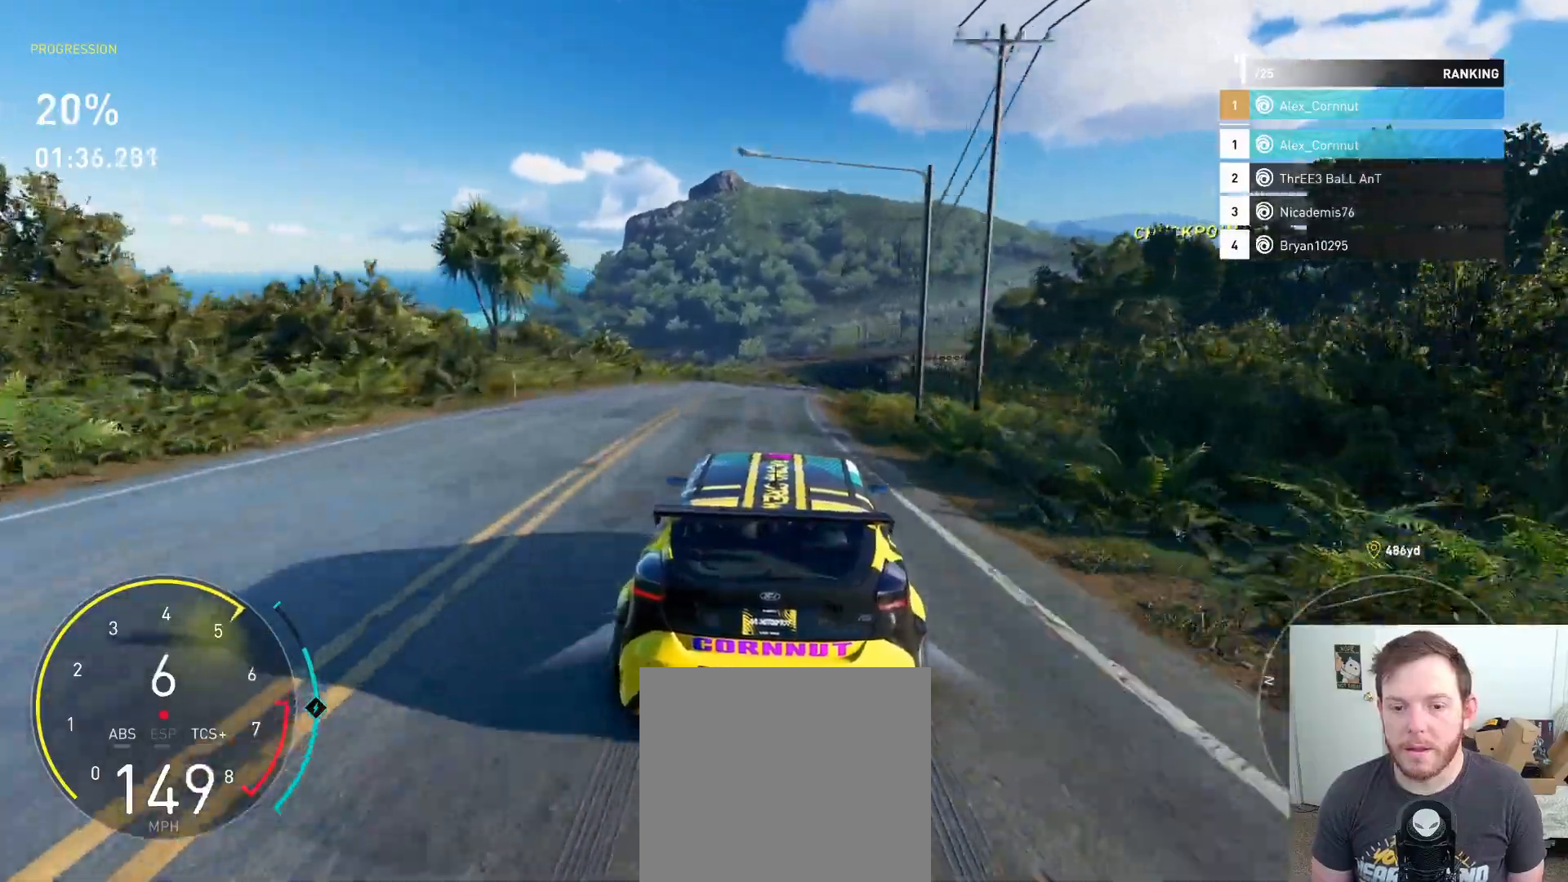
{"buttons": ["A", "R2"], "left_stick": "right", "right_stick": "center", "events": [[133, "left_stick", "center"], [367, "left_stick", "right"]]}
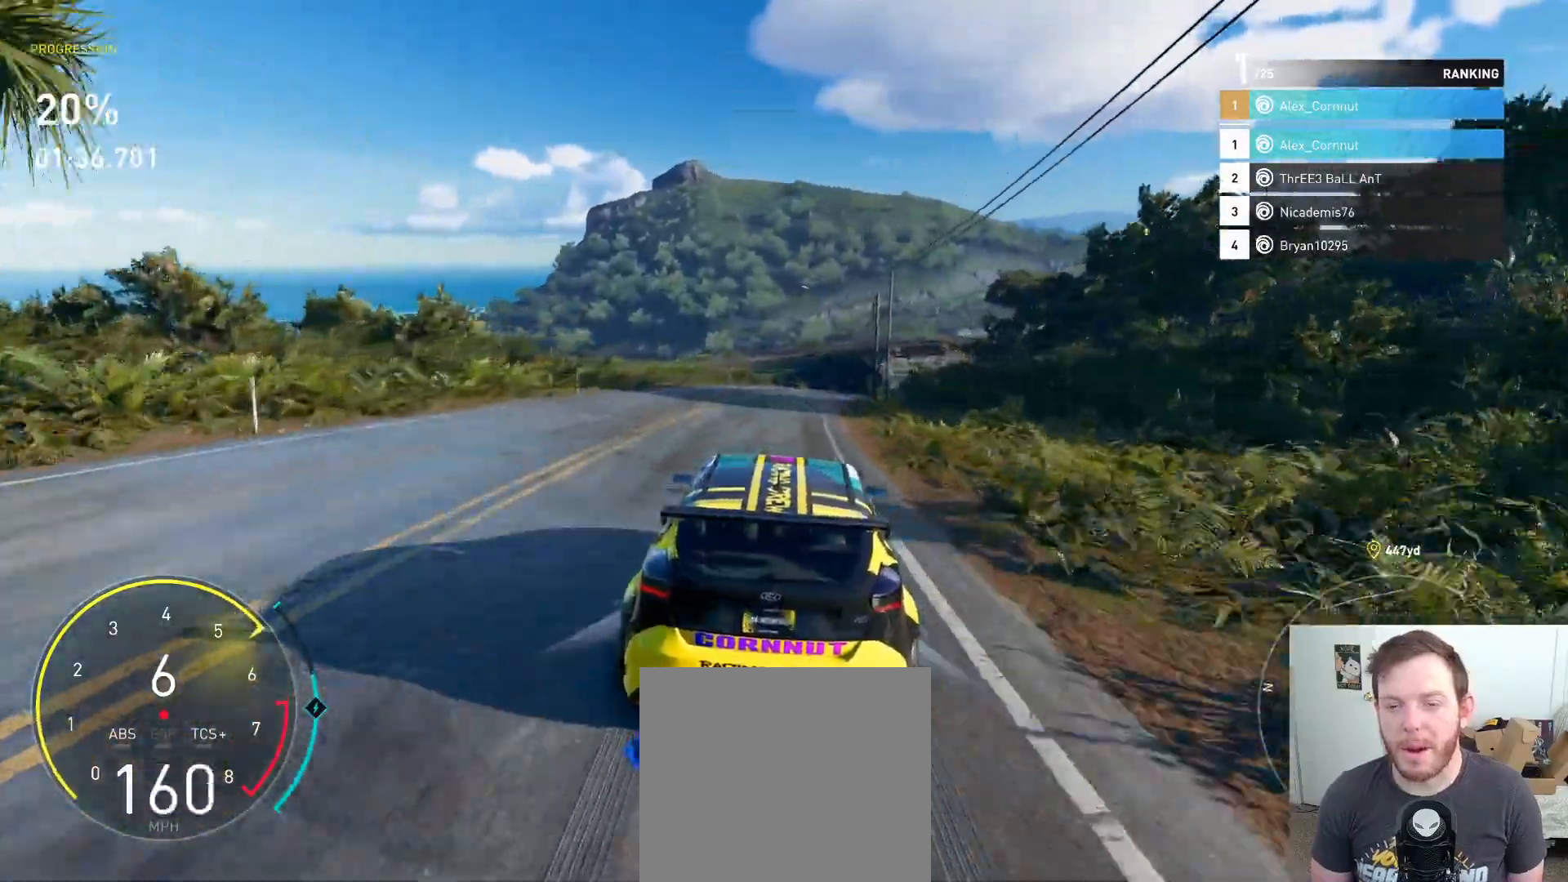
{"buttons": ["R2"], "left_stick": "right", "right_stick": "center", "events": [[183, "left_stick", "center"], [300, "left_stick", "right"], [400, "A", "up"]]}
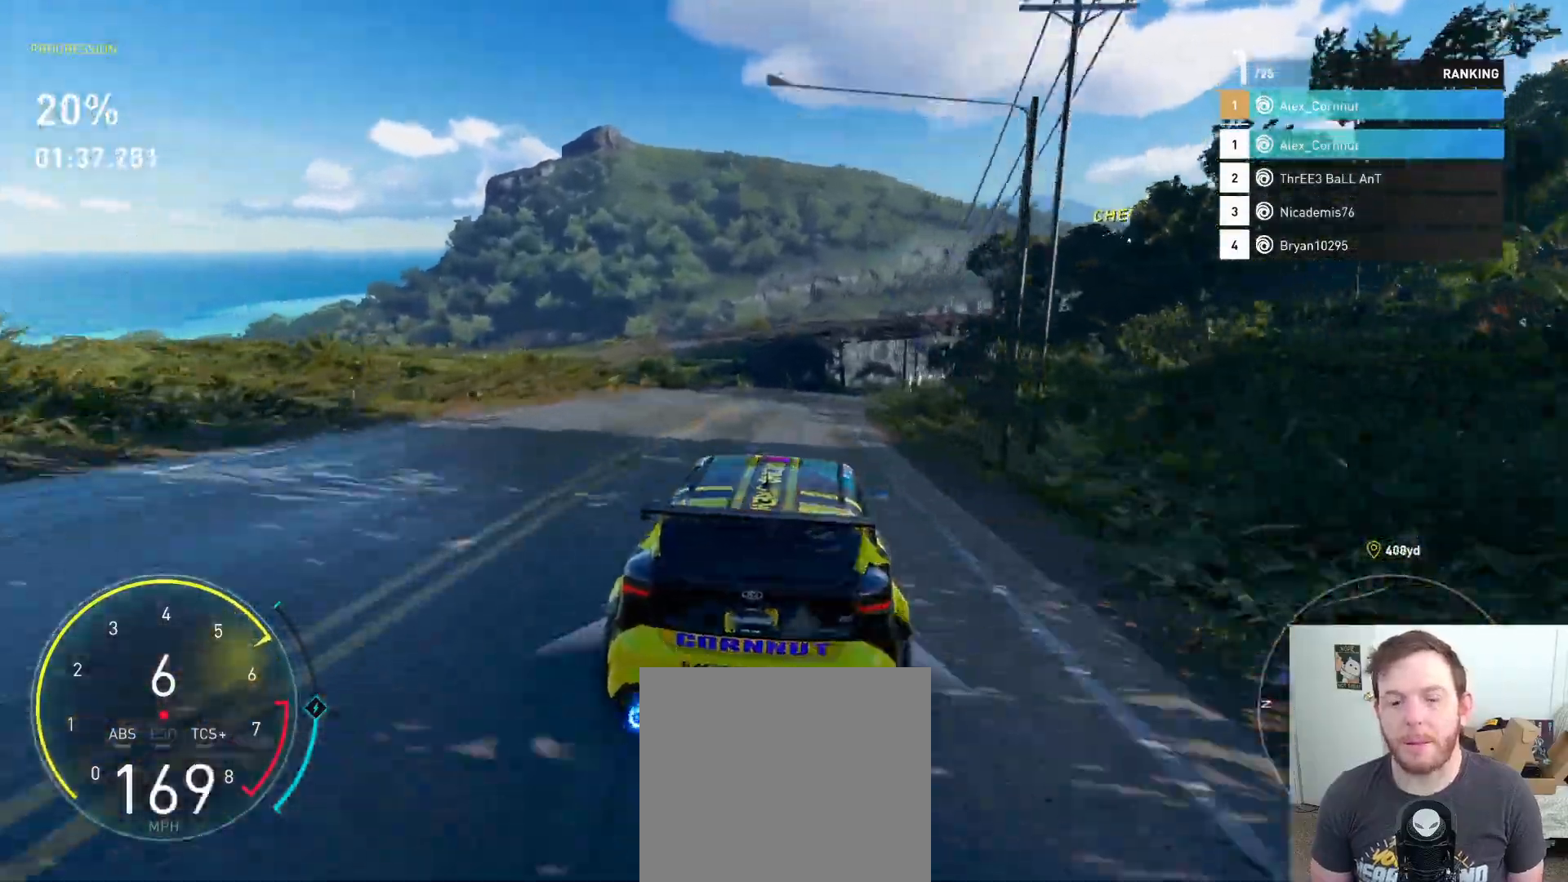
{"buttons": ["R2"], "left_stick": "center", "right_stick": "center", "events": [[83, "R2", "up"], [333, "left_stick", "center"], [350, "R2", "down"]]}
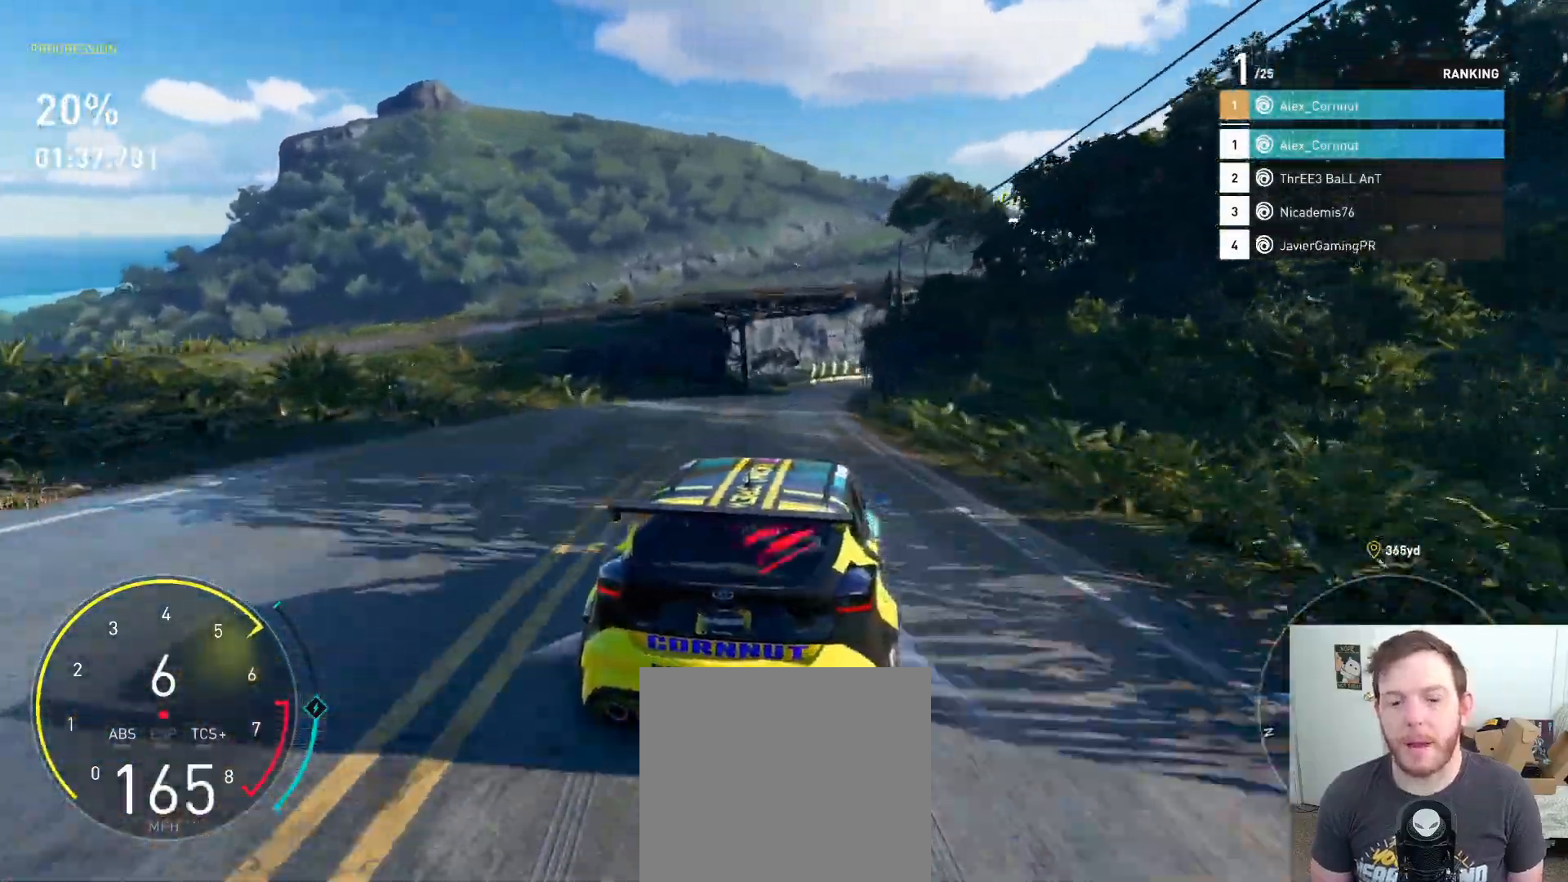
{"buttons": ["R2"], "left_stick": "right", "right_stick": "center", "events": [[33, "left_stick", "left"], [400, "left_stick", "center"], [467, "left_stick", "right"]]}
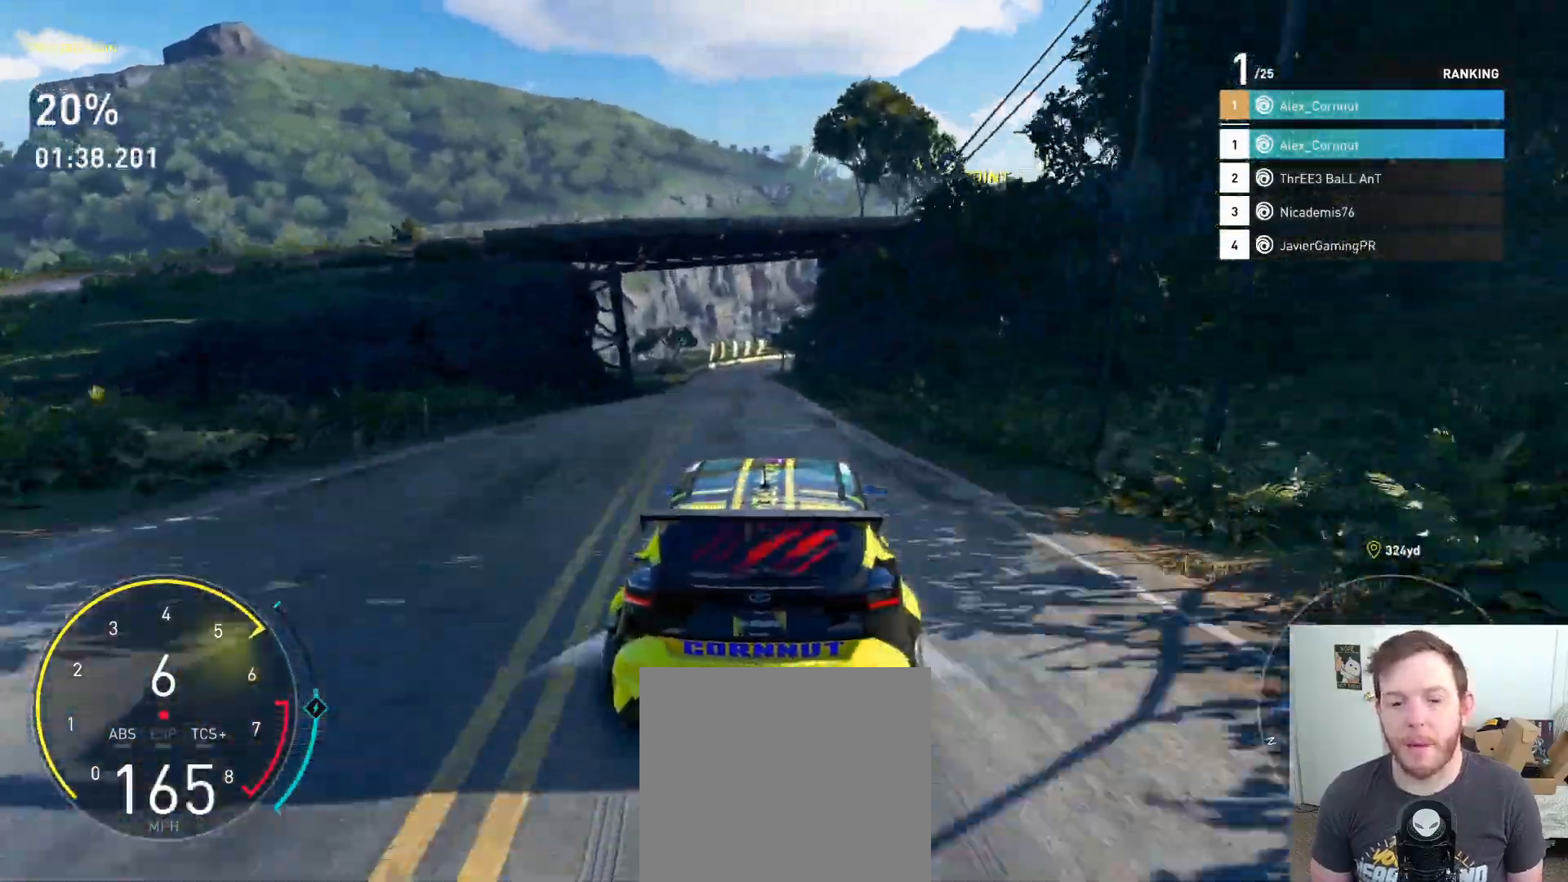
{"buttons": ["R2"], "left_stick": "right", "right_stick": "center", "events": [[133, "left_stick", "center"], [217, "left_stick", "left"], [383, "left_stick", "center"], [483, "left_stick", "right"]]}
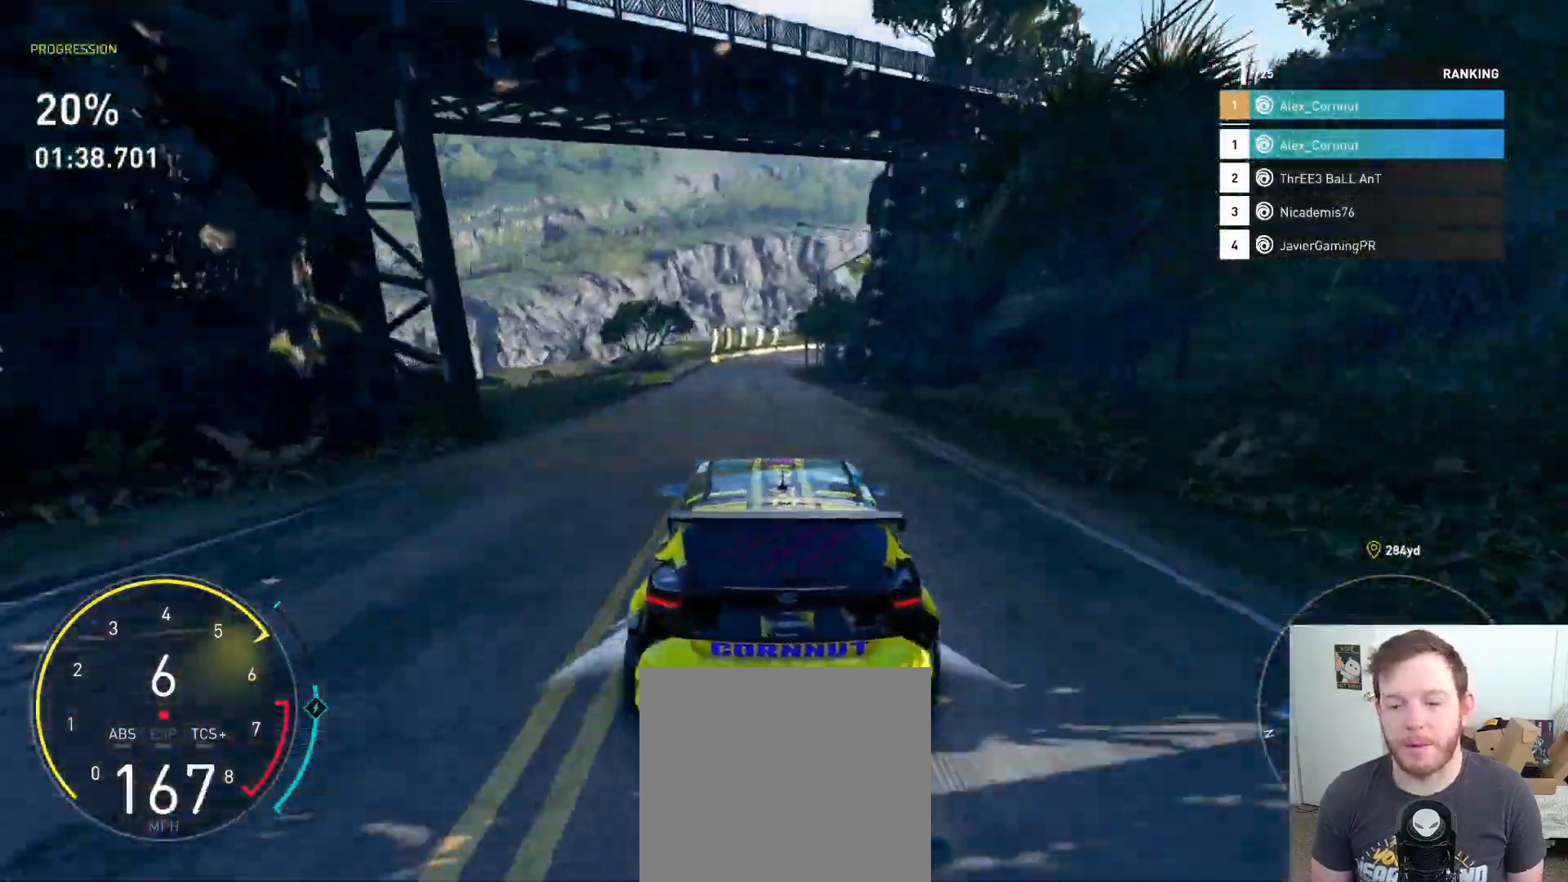
{"buttons": ["R2"], "left_stick": "right", "right_stick": "center", "events": [[133, "left_stick", "center"], [483, "left_stick", "right"]]}
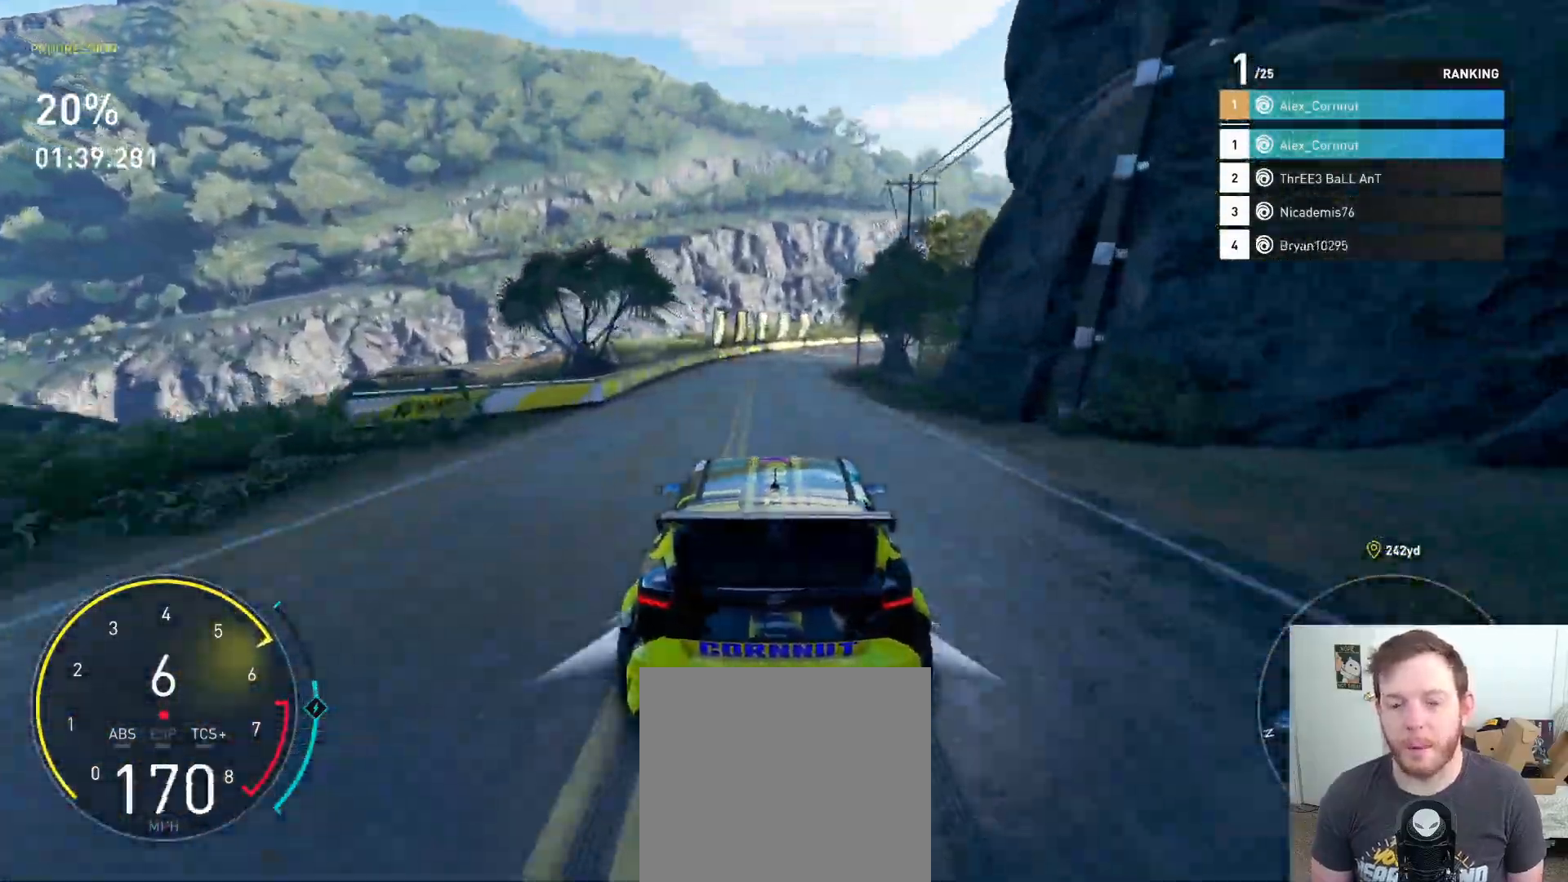
{"buttons": [], "left_stick": "right", "right_stick": "center", "events": [[167, "left_stick", "center"], [250, "L2", "down"], [250, "left_stick", "right"], [383, "R2", "up"], [467, "L2", "up"]]}
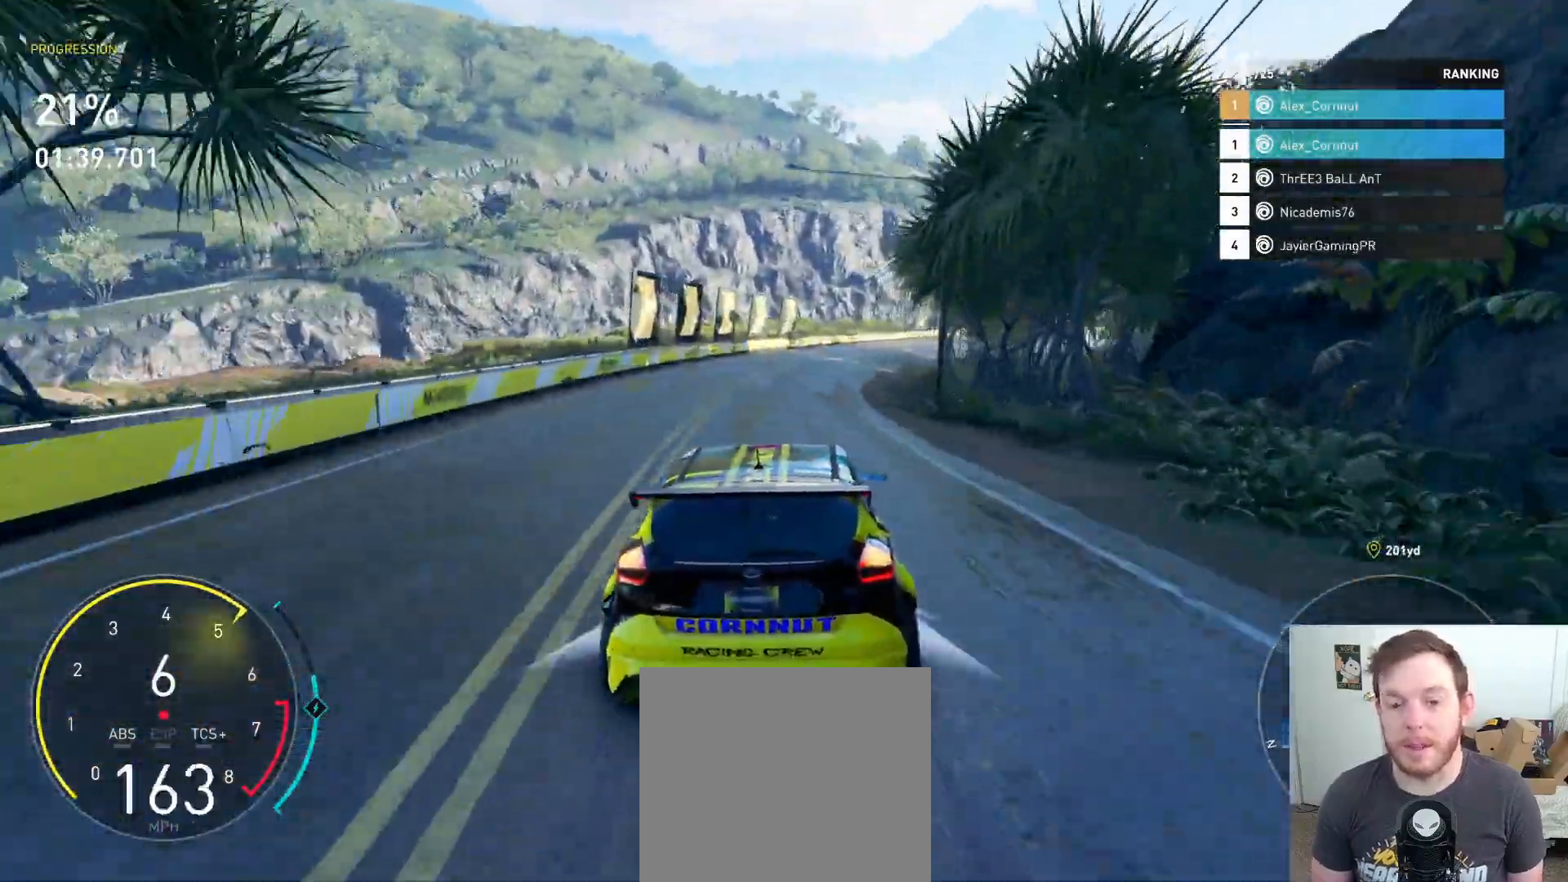
{"buttons": [], "left_stick": "right", "right_stick": "center", "events": []}
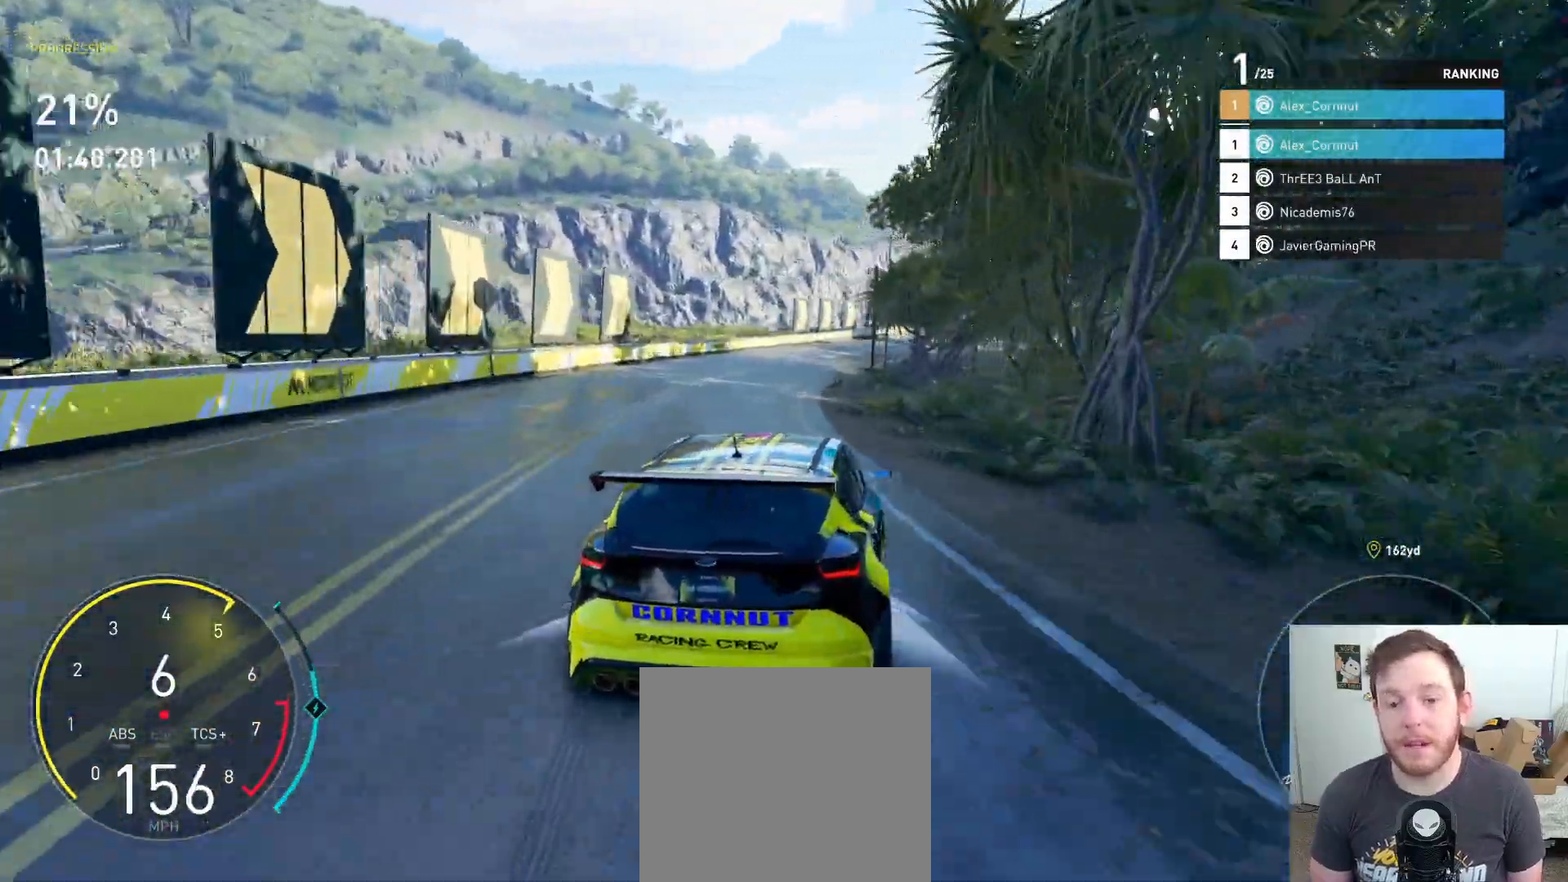
{"buttons": ["R2"], "left_stick": "right", "right_stick": "center", "events": [[67, "left_stick", "center"], [100, "R2", "down"], [217, "left_stick", "right"]]}
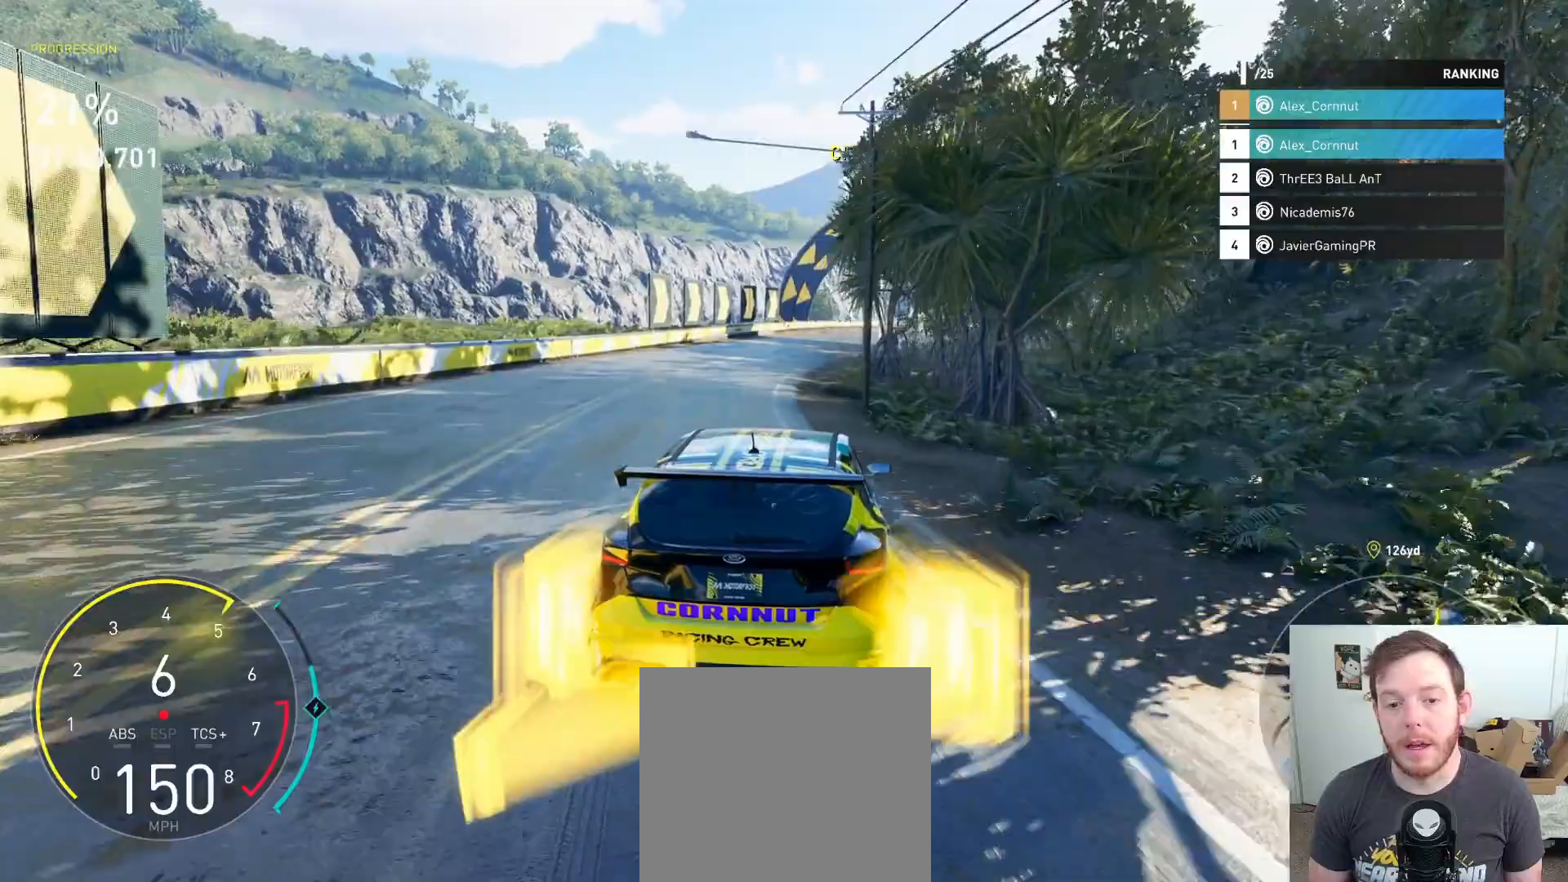
{"buttons": ["R2"], "left_stick": "center", "right_stick": "center", "events": [[483, "left_stick", "center"]]}
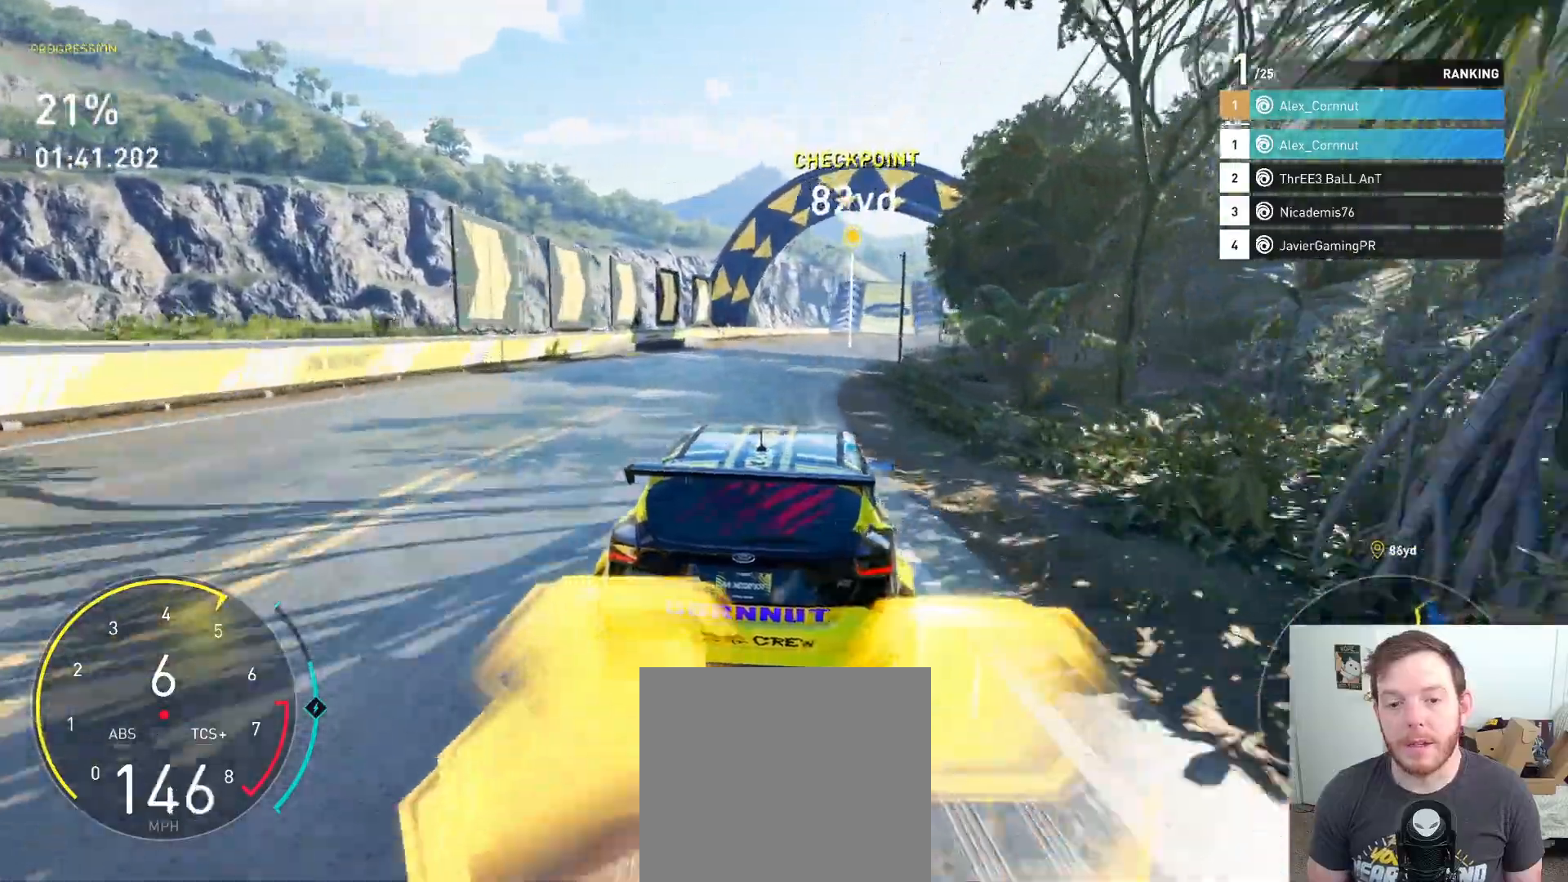
{"buttons": ["R2"], "left_stick": "left", "right_stick": "center"}
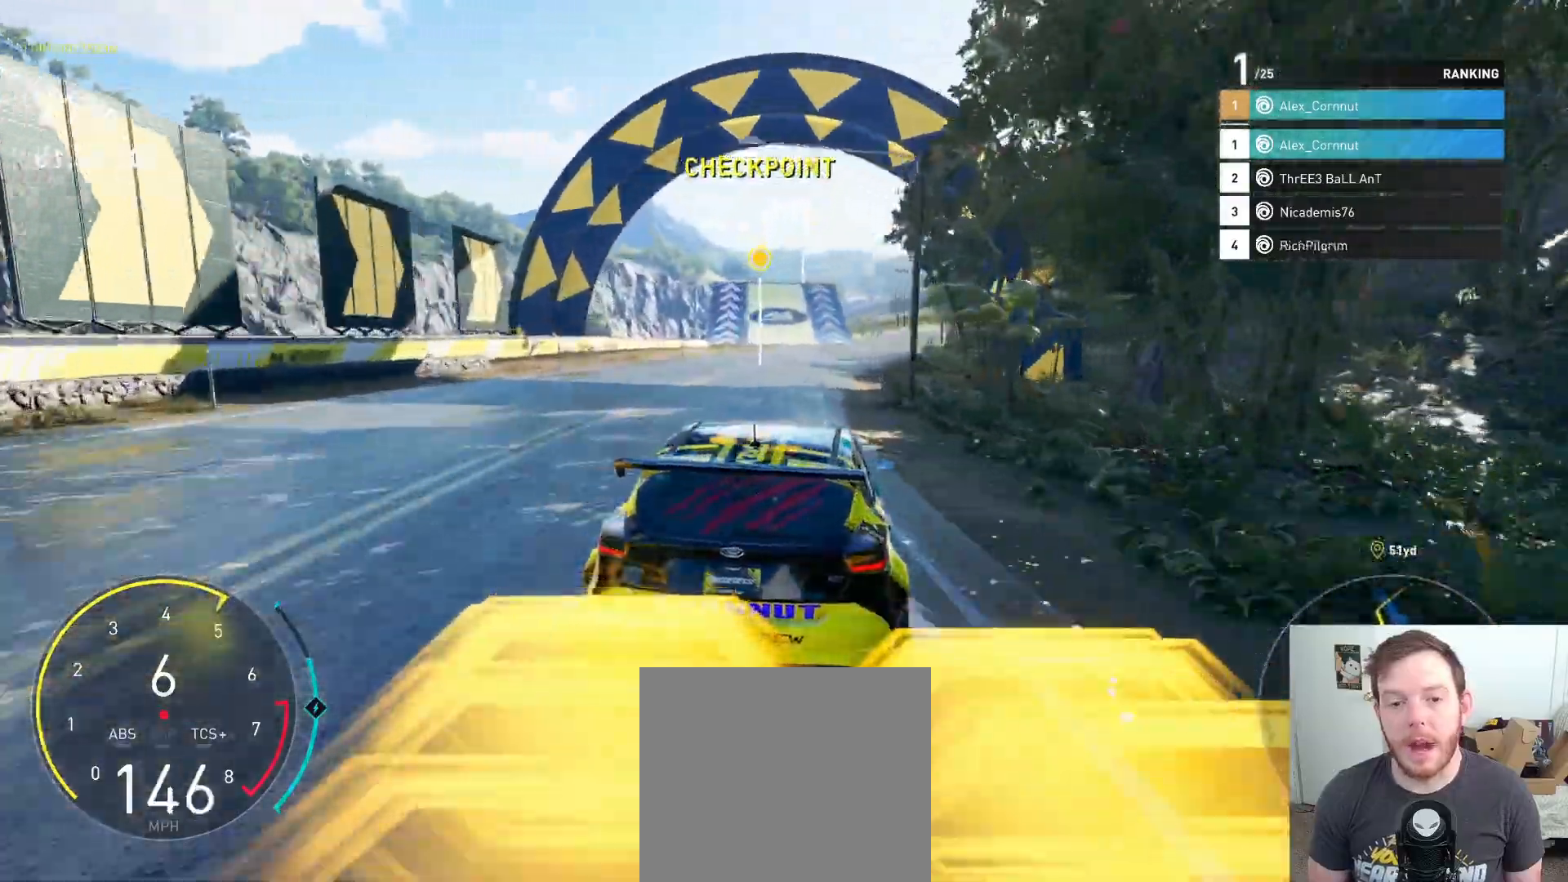
{"buttons": ["A", "R2"], "left_stick": "center", "right_stick": "center", "events": [[200, "A", "down"], [233, "left_stick", "center"]]}
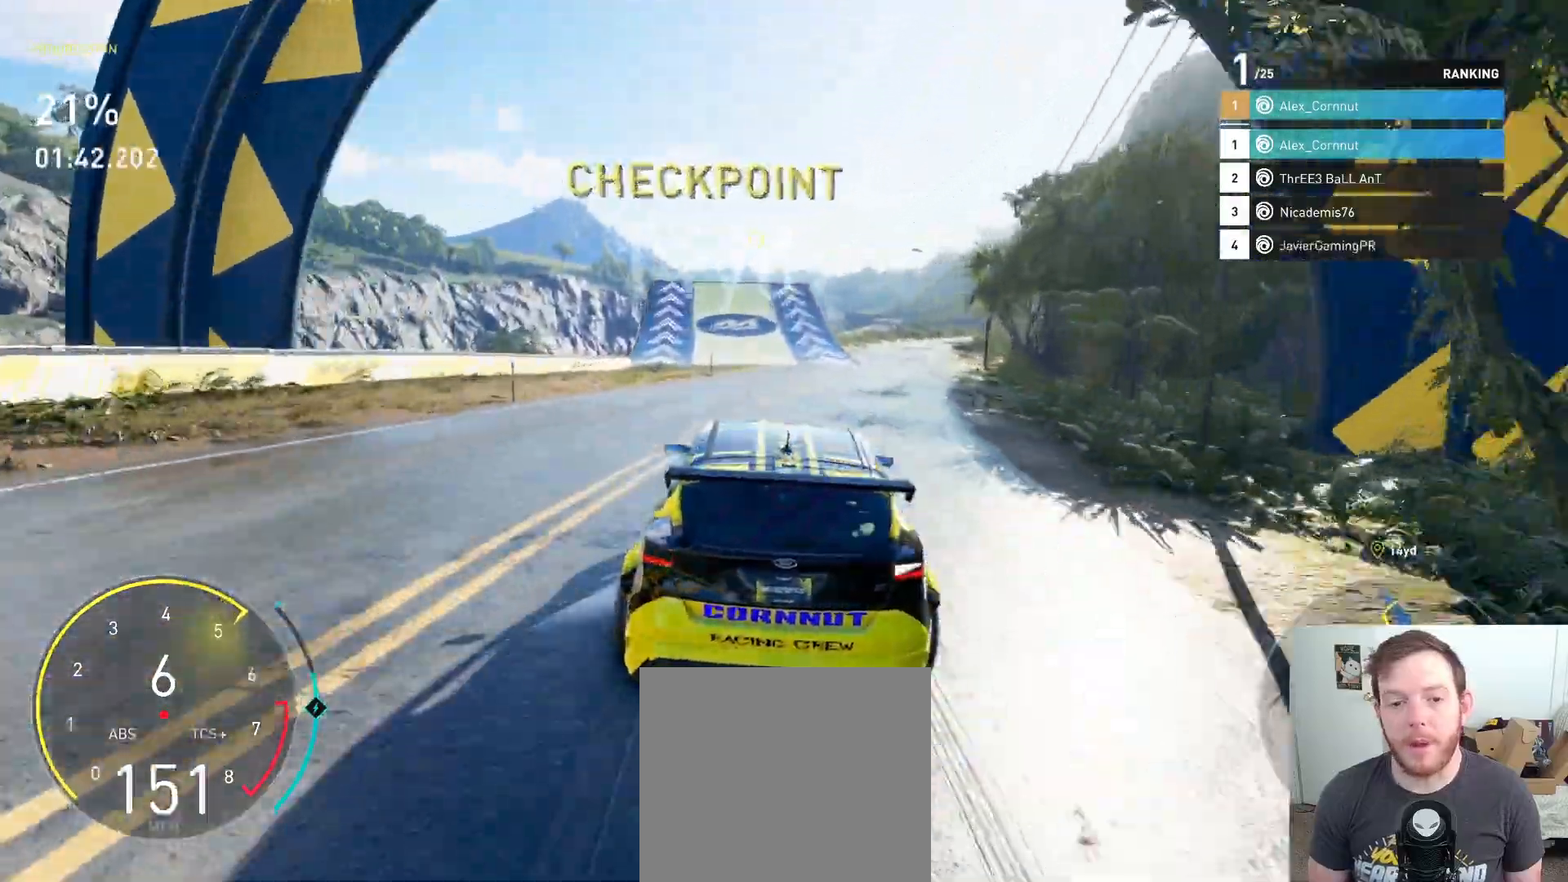
{"buttons": ["R2"], "left_stick": "left", "right_stick": "center", "events": [[350, "A", "up"], [417, "left_stick", "left"]]}
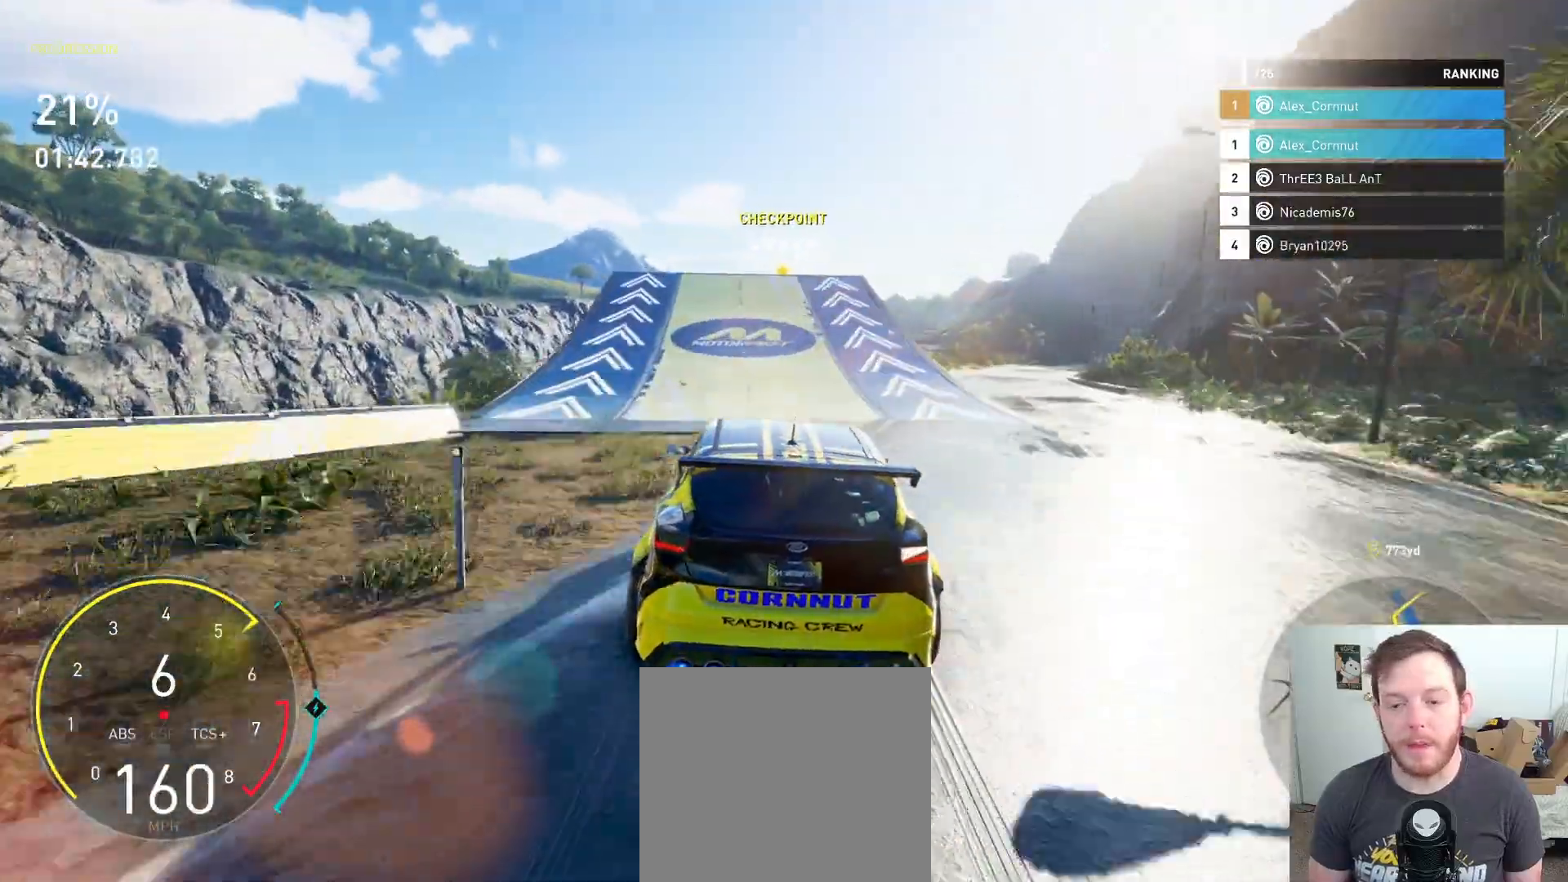
{"buttons": ["A", "R2"], "left_stick": "center", "right_stick": "center", "events": [[33, "left_stick", "center"], [67, "A", "down"]]}
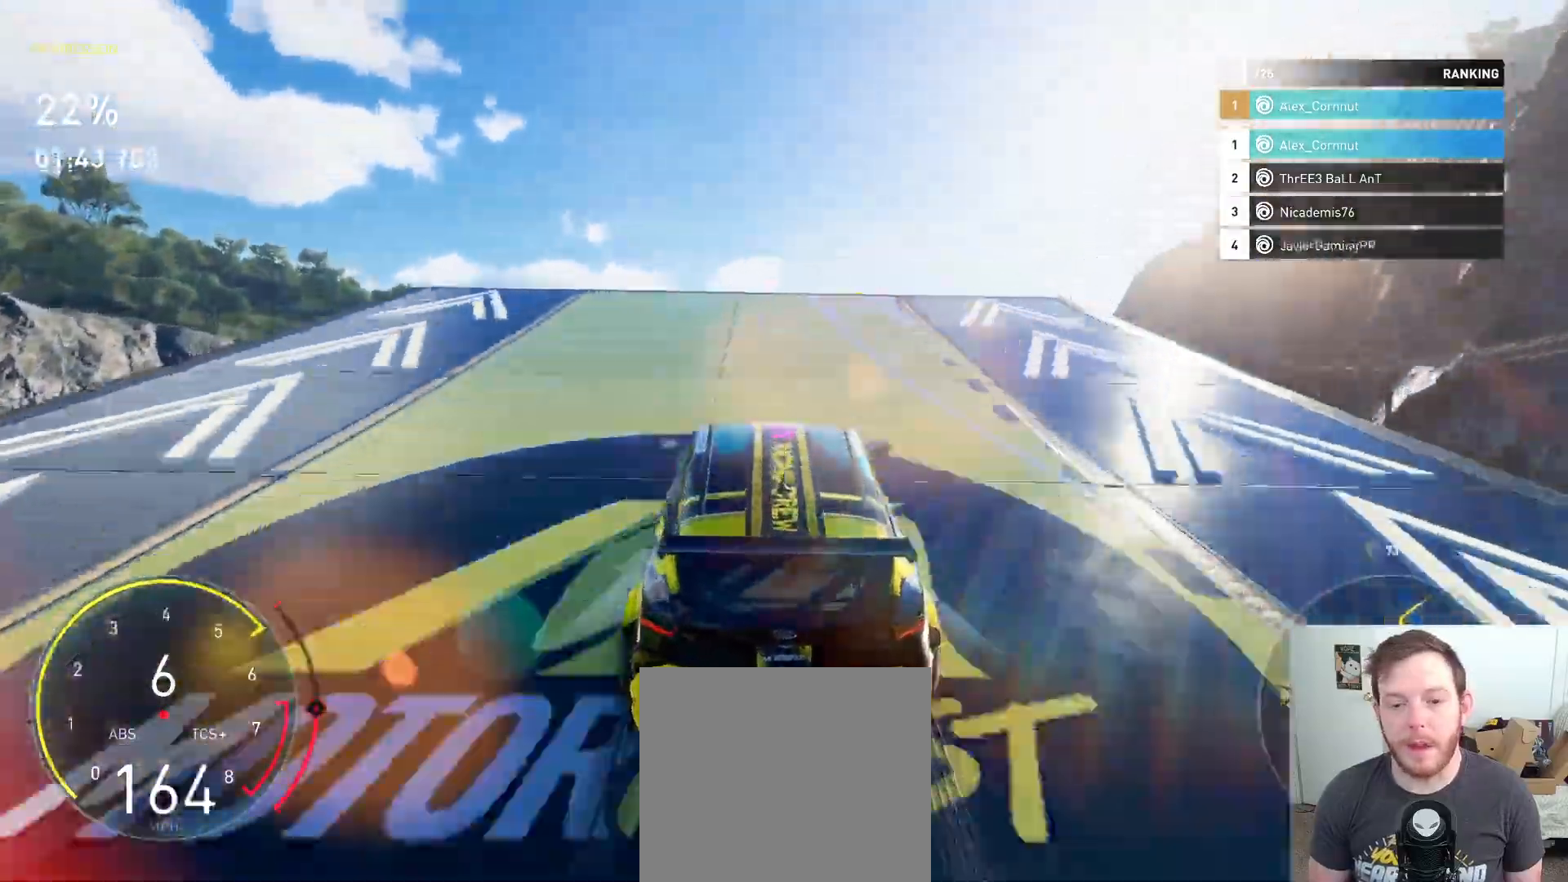
{"buttons": ["R2"], "left_stick": "up", "right_stick": "center", "events": [[217, "left_stick", "up"], [250, "A", "up"]]}
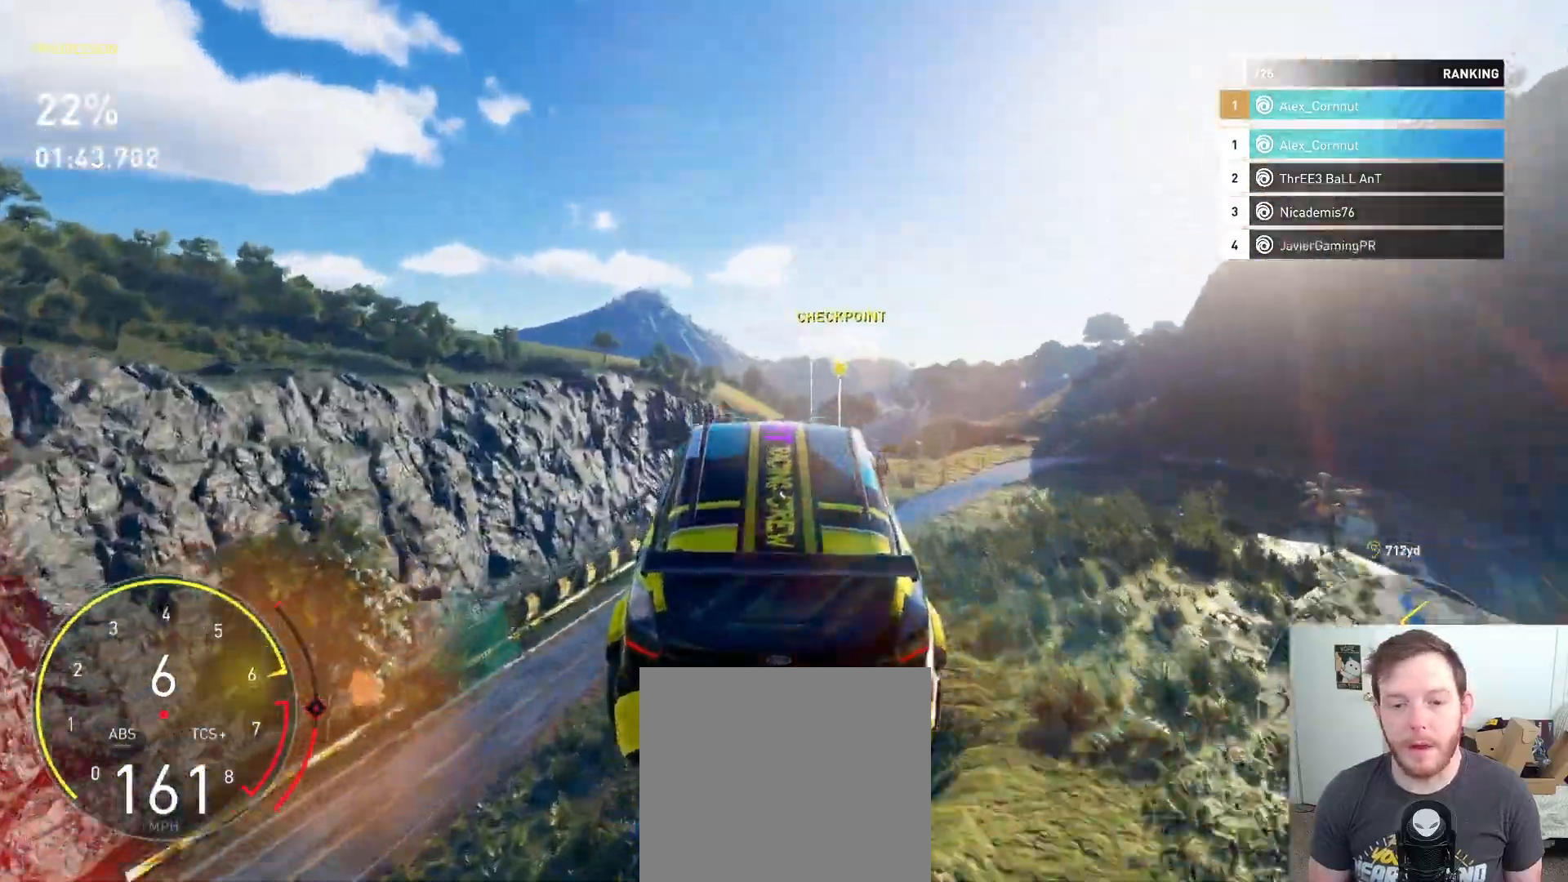
{"buttons": ["R2"], "left_stick": "up", "right_stick": "center", "events": []}
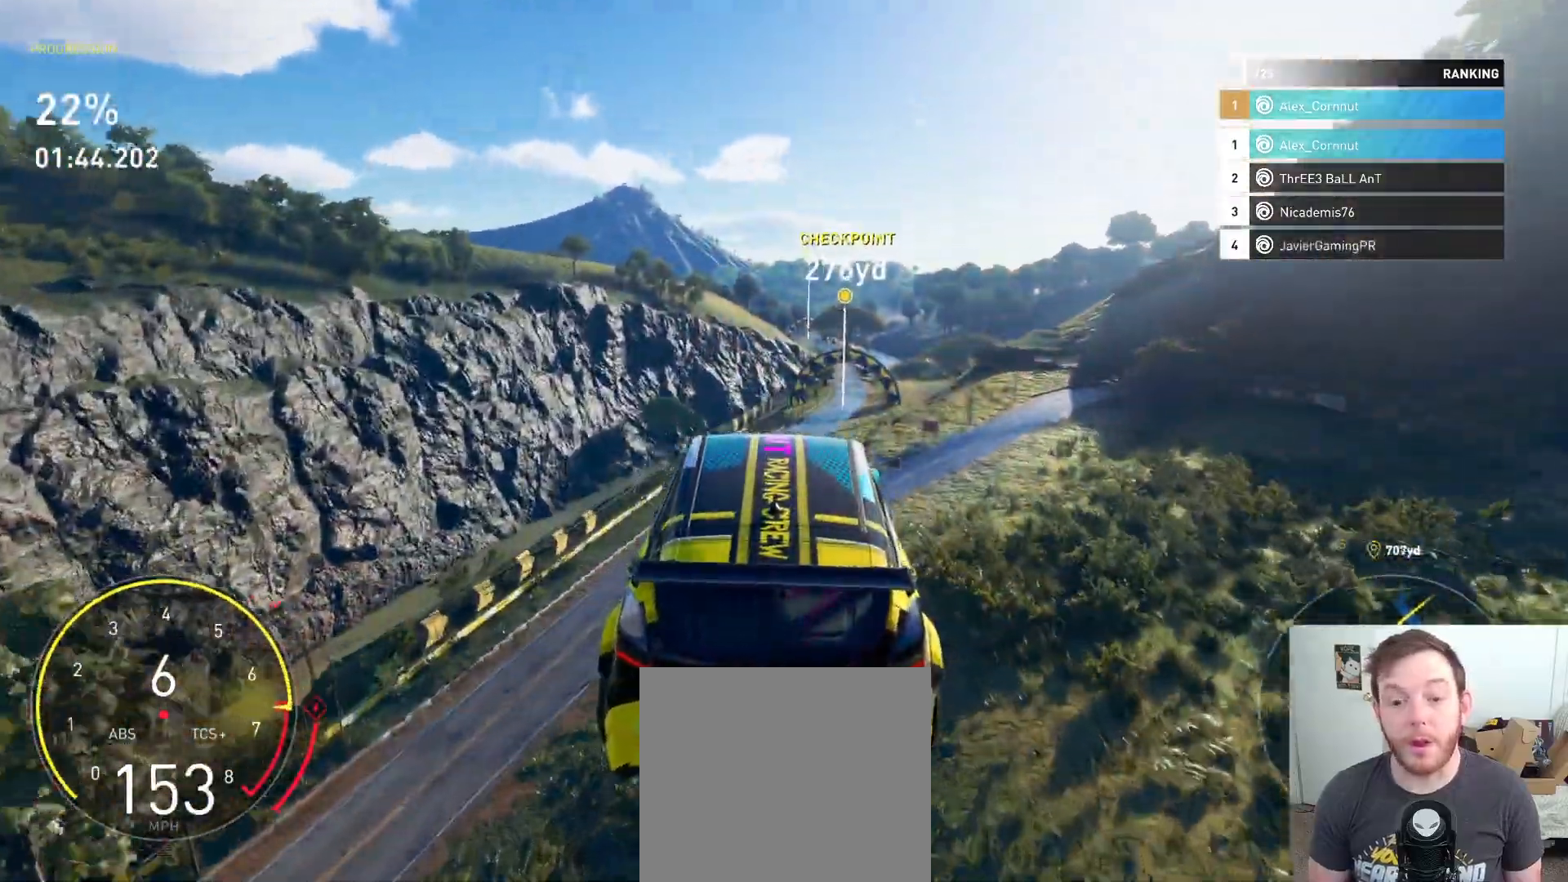
{"buttons": ["R2"], "left_stick": "up-left", "right_stick": "center", "events": [[117, "A", "down"], [167, "left_stick", "center"], [283, "left_stick", "up-left"], [317, "A", "up"]]}